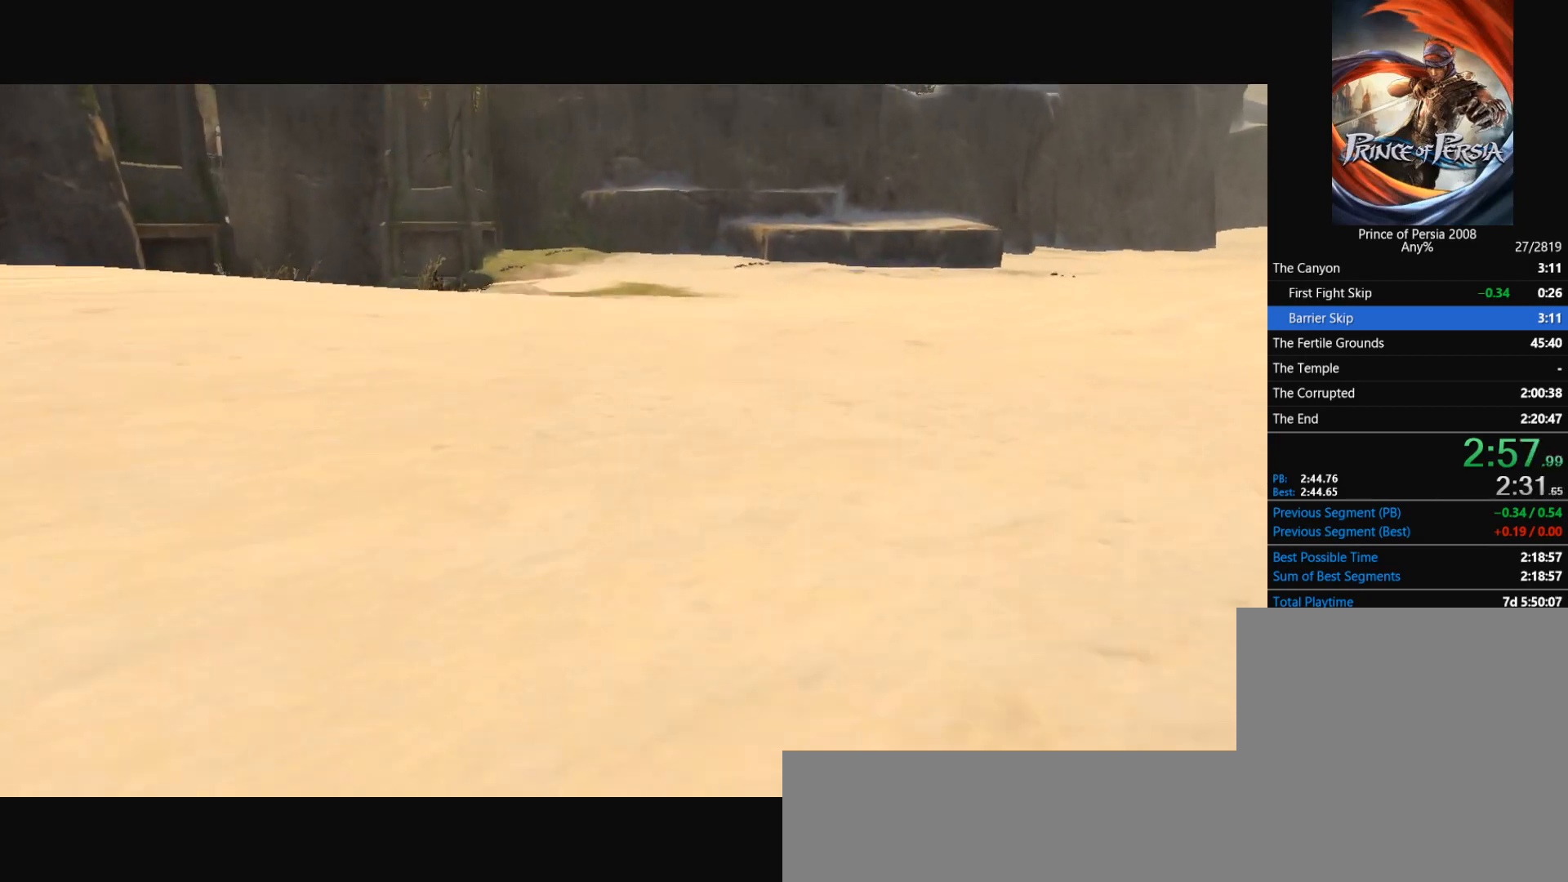
Gameplay with keyboard and mouse; each line is a JSON object with the keys and mouse buttons held at the frame after it. "events" lists presses ("down") and releases ("up") of "a", "alt", "caps_lock", "d", "e", "escape", "q", "r", "s", "space", "tab", "w", "mouse_left", "mouse_right", "mouse_wheel_up" and "mouse_wheel_down" between this image and that frame as [ms after this image, input, new state], when the widget could be followed in between. "mouse_left", "mouse_right", "mouse_wheel_up", "mouse_wheel_down" = the "left", "right", "wheel_up", "wheel_down" buttons of the "mouse" list. No other keys are recorded. Not read: mouse_move.
{"keys": ["w"], "mouse": [], "events": [[34, "space", "up"], [267, "space", "down"], [501, "space", "up"]]}
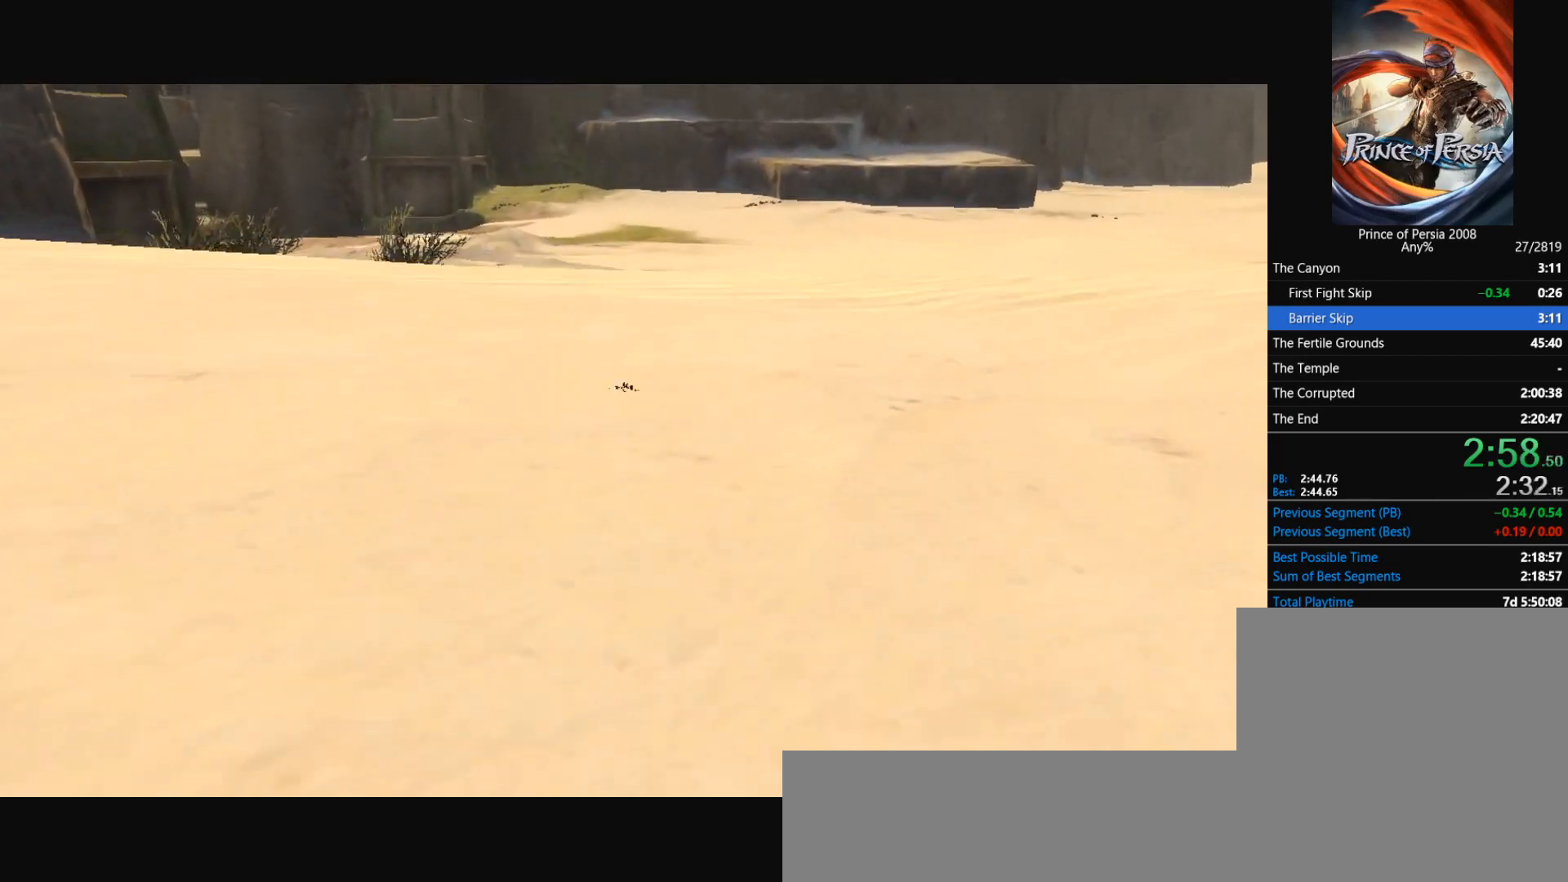
{"keys": ["w"], "mouse": [], "events": [[267, "space", "down"], [500, "space", "up"]]}
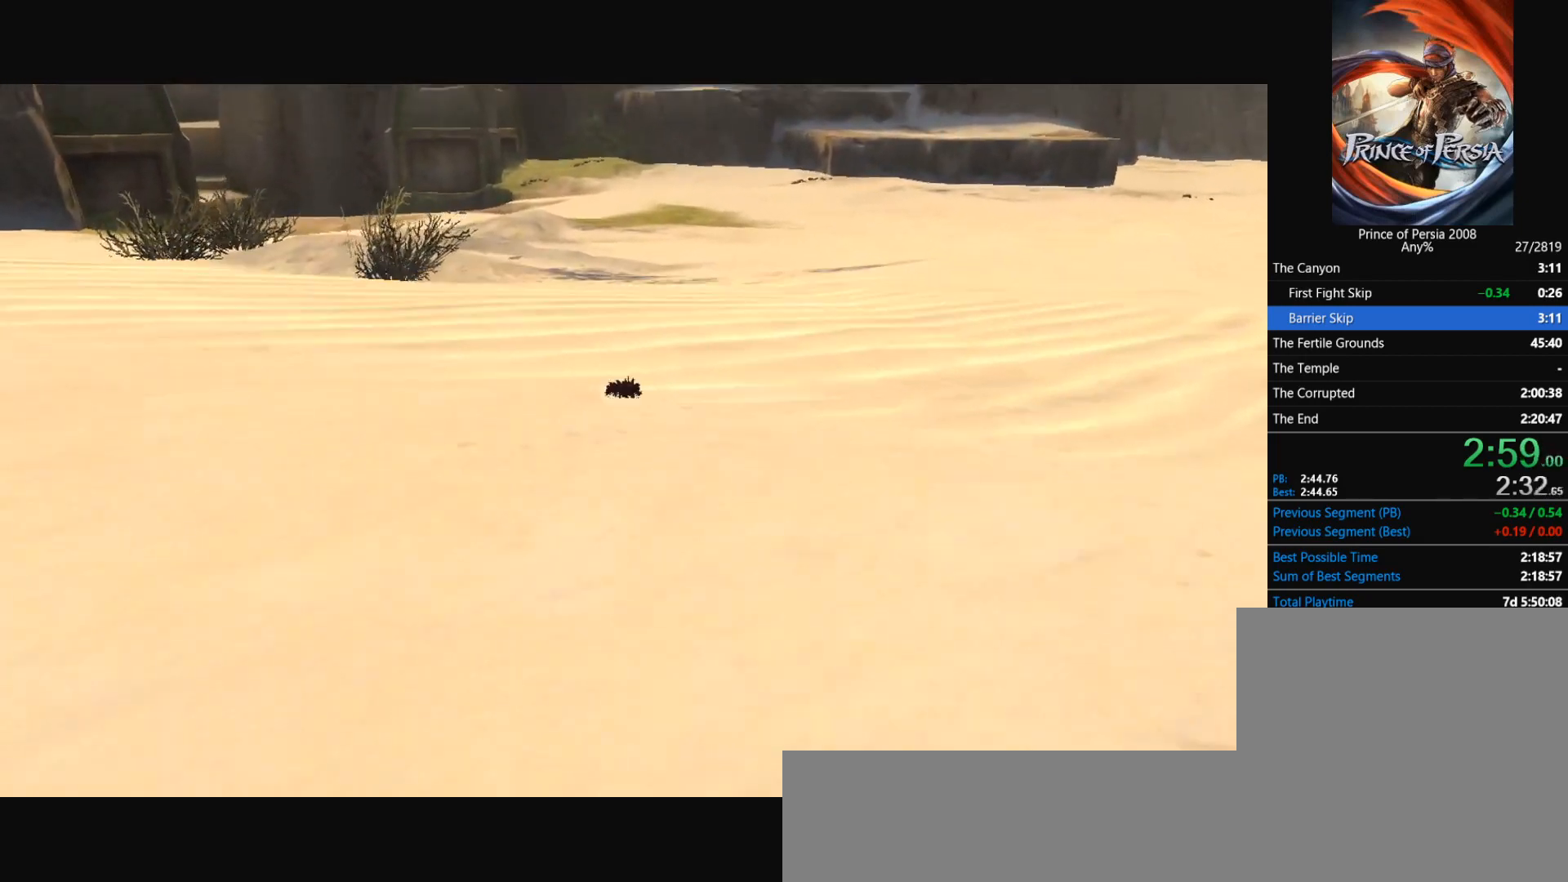
{"keys": ["space", "w"], "mouse": [], "events": [[267, "space", "down"]]}
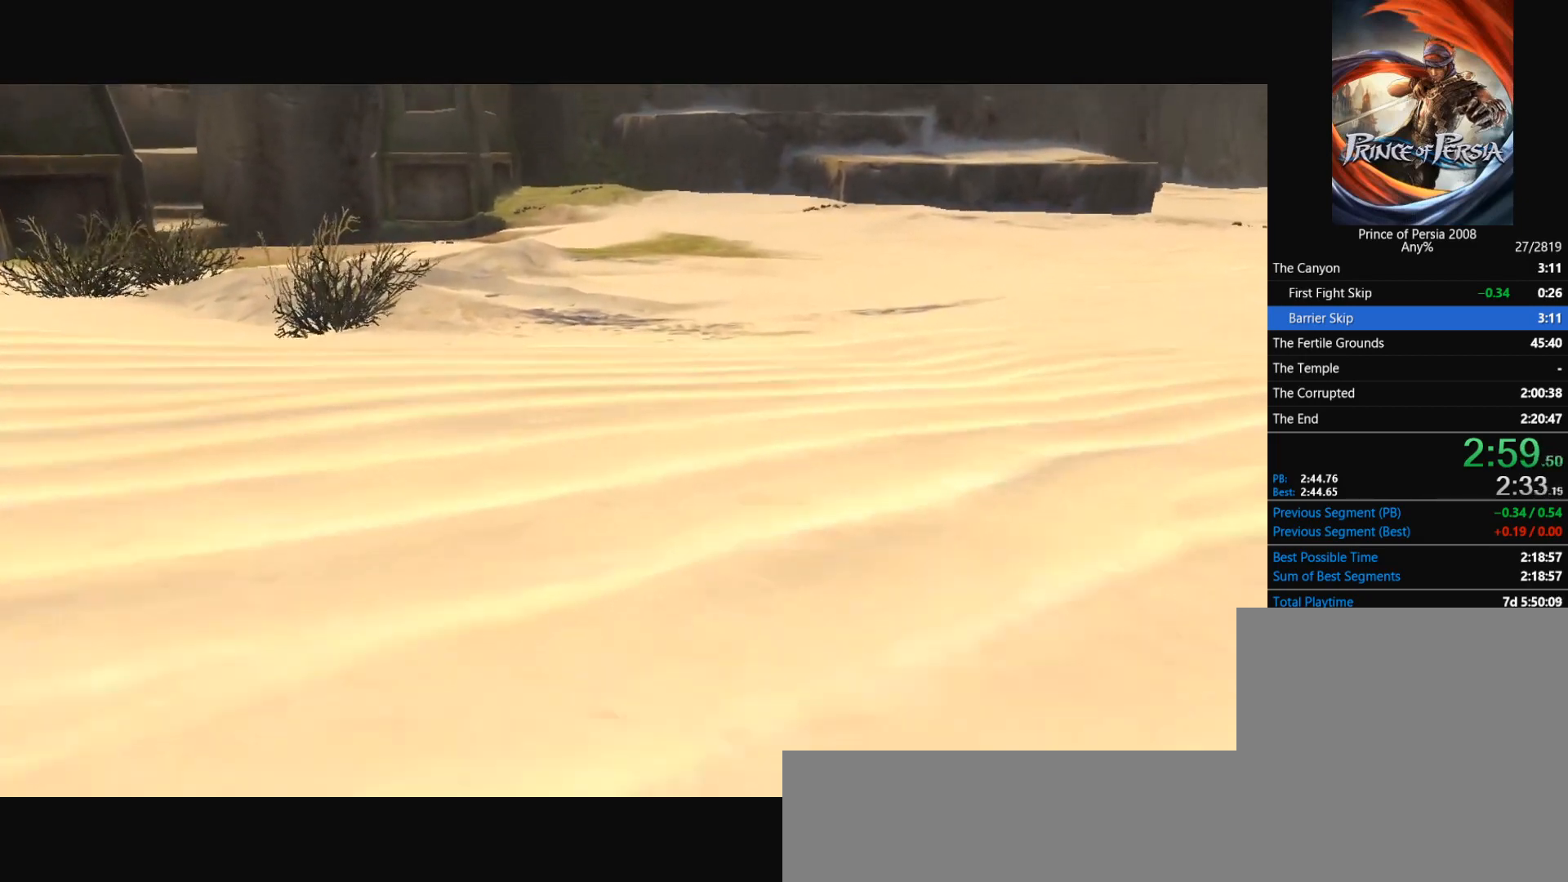
{"keys": ["space", "w"], "mouse": [], "events": [[66, "space", "up"], [333, "space", "down"]]}
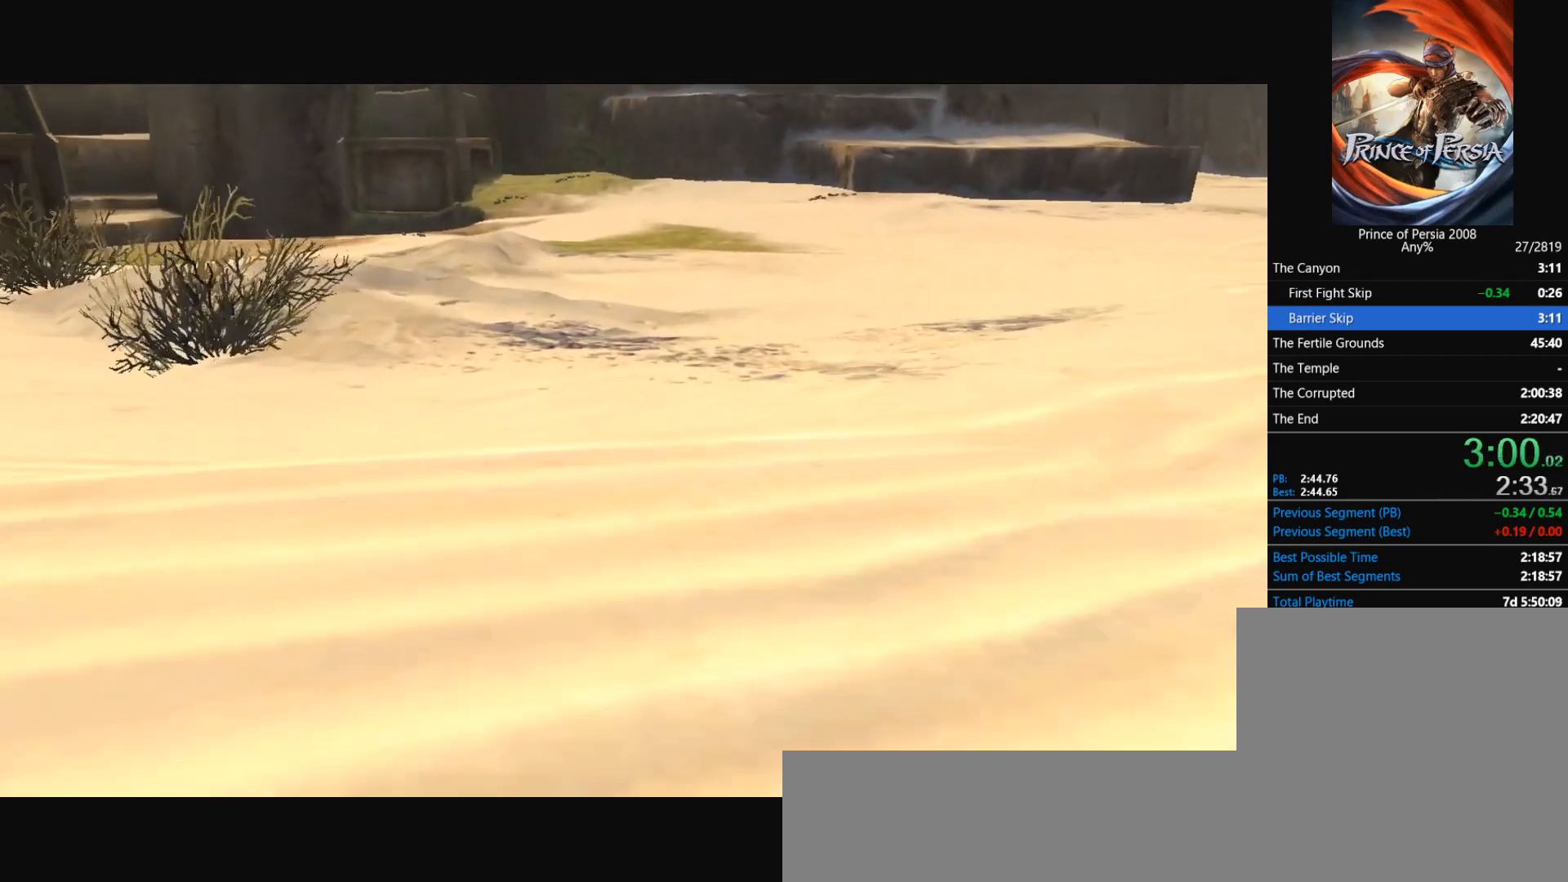
{"keys": ["space", "w"], "mouse": [], "events": [[134, "space", "up"], [467, "space", "down"]]}
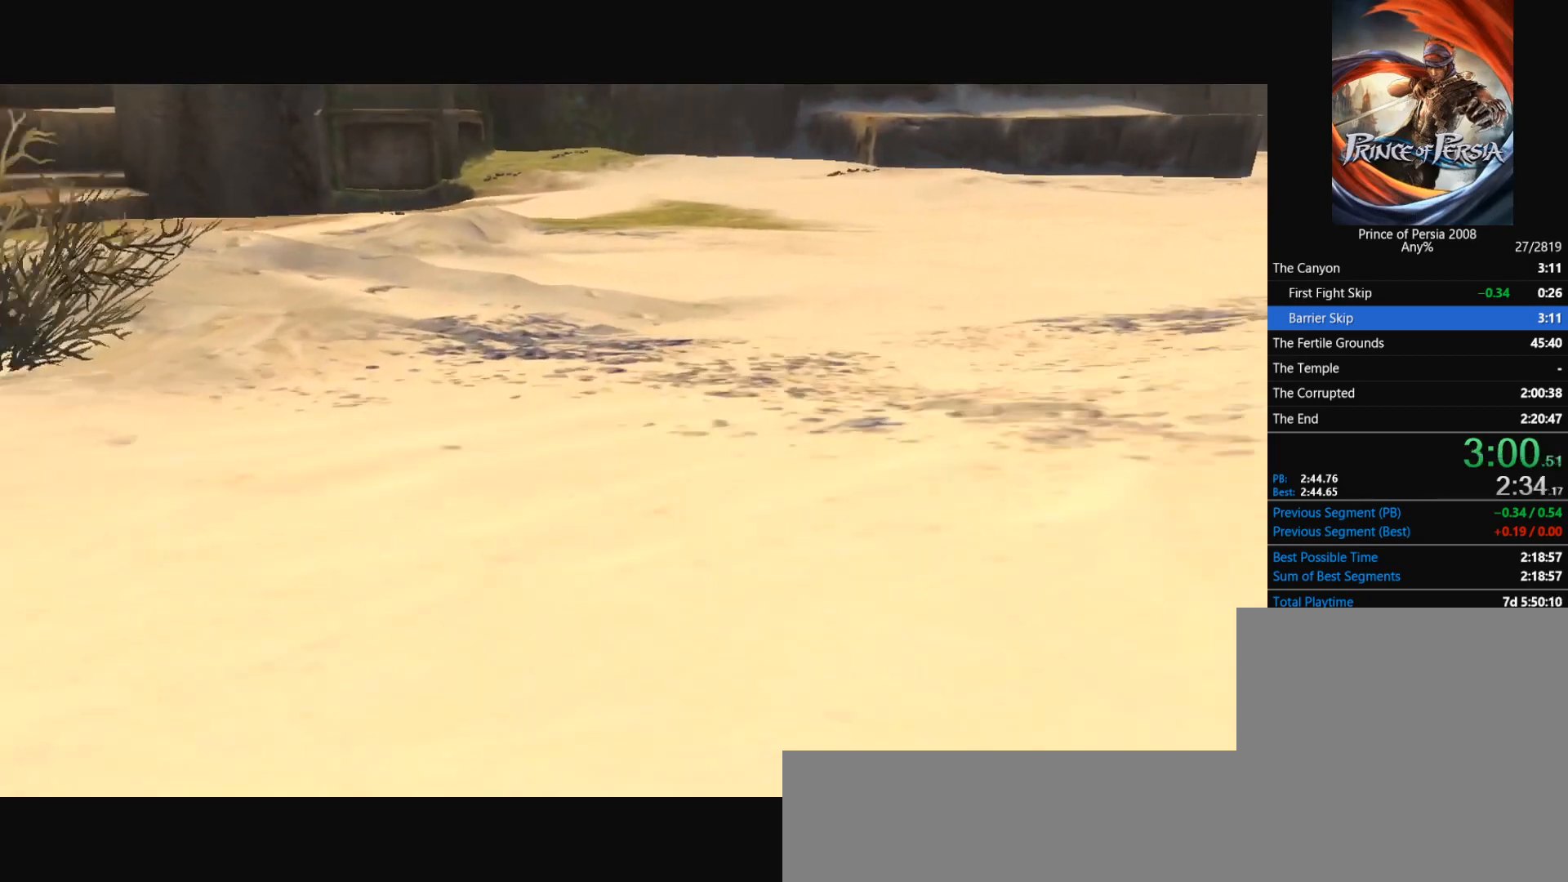
{"keys": ["w"], "mouse": [], "events": [[233, "space", "up"]]}
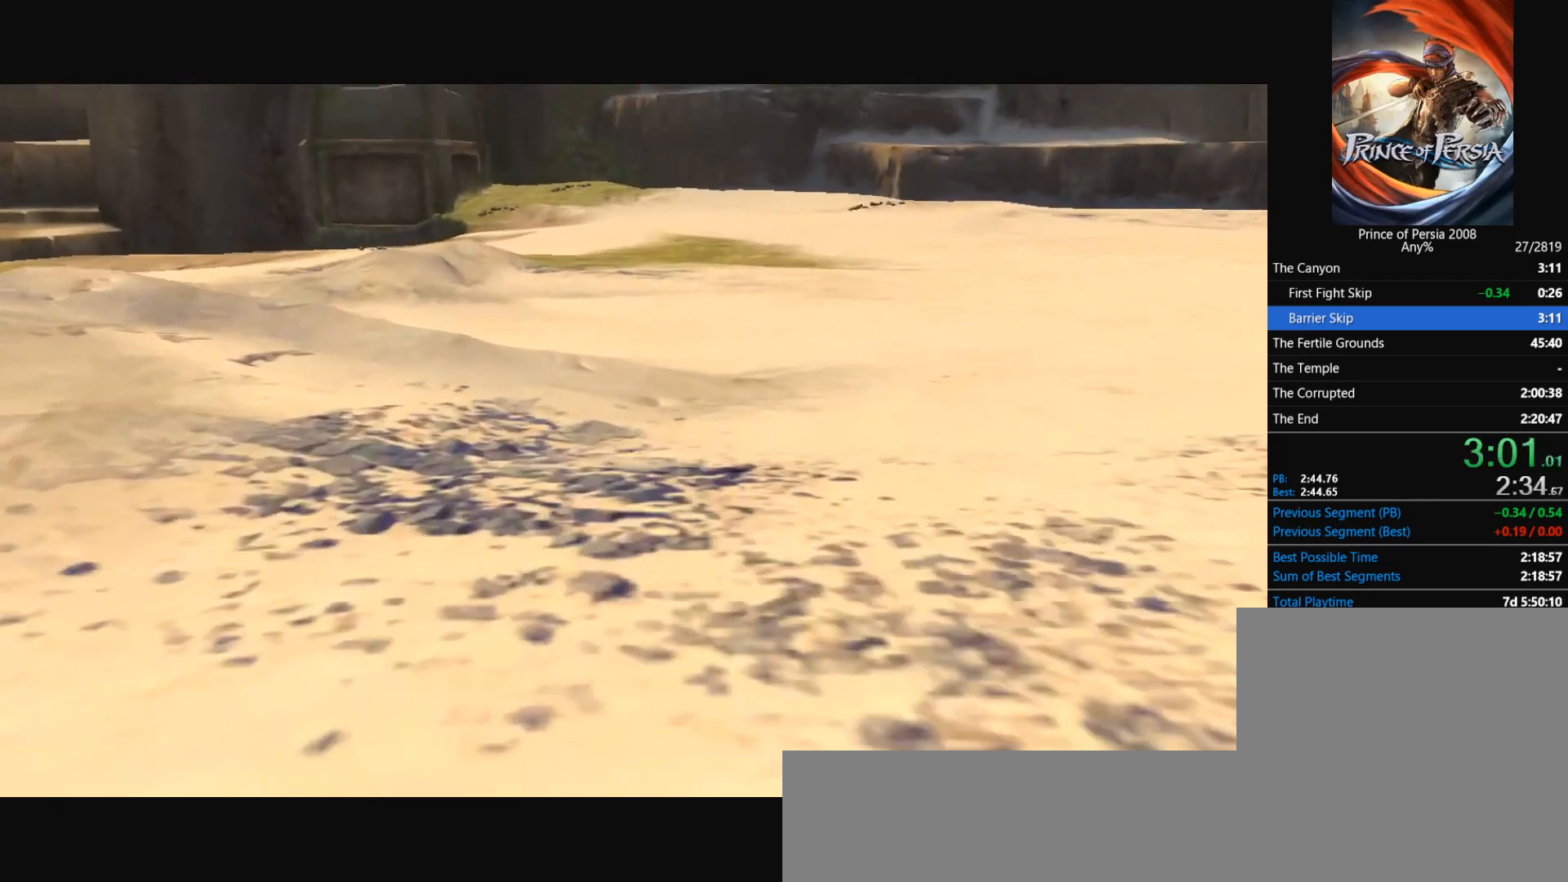
{"keys": ["w"], "mouse": [], "events": [[67, "space", "down"], [334, "space", "up"]]}
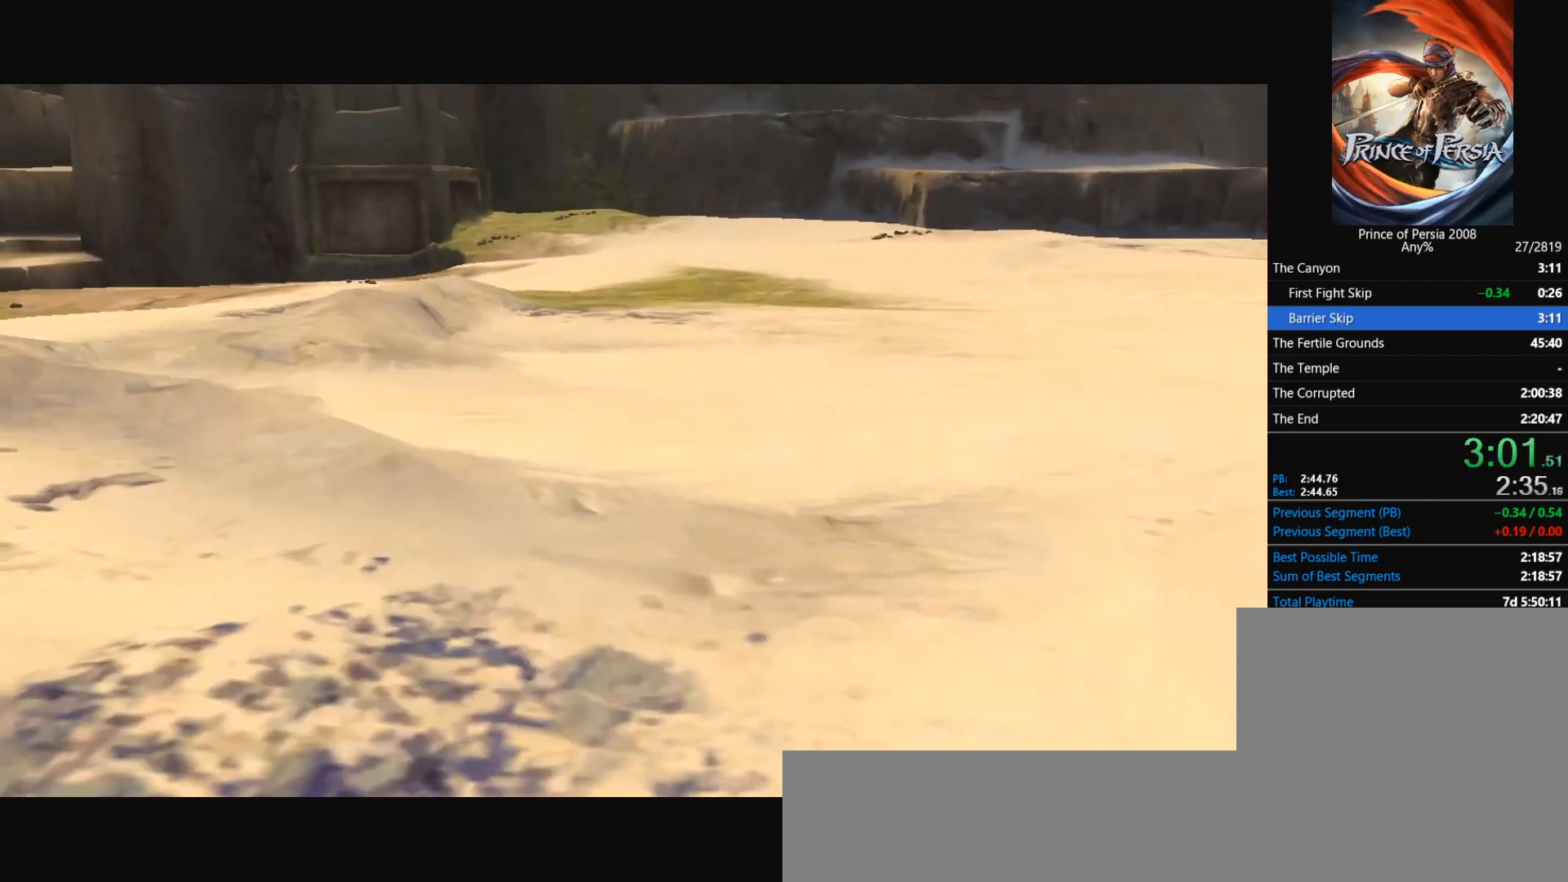
{"keys": ["w"], "mouse": [], "events": [[66, "space", "down"], [367, "space", "up"]]}
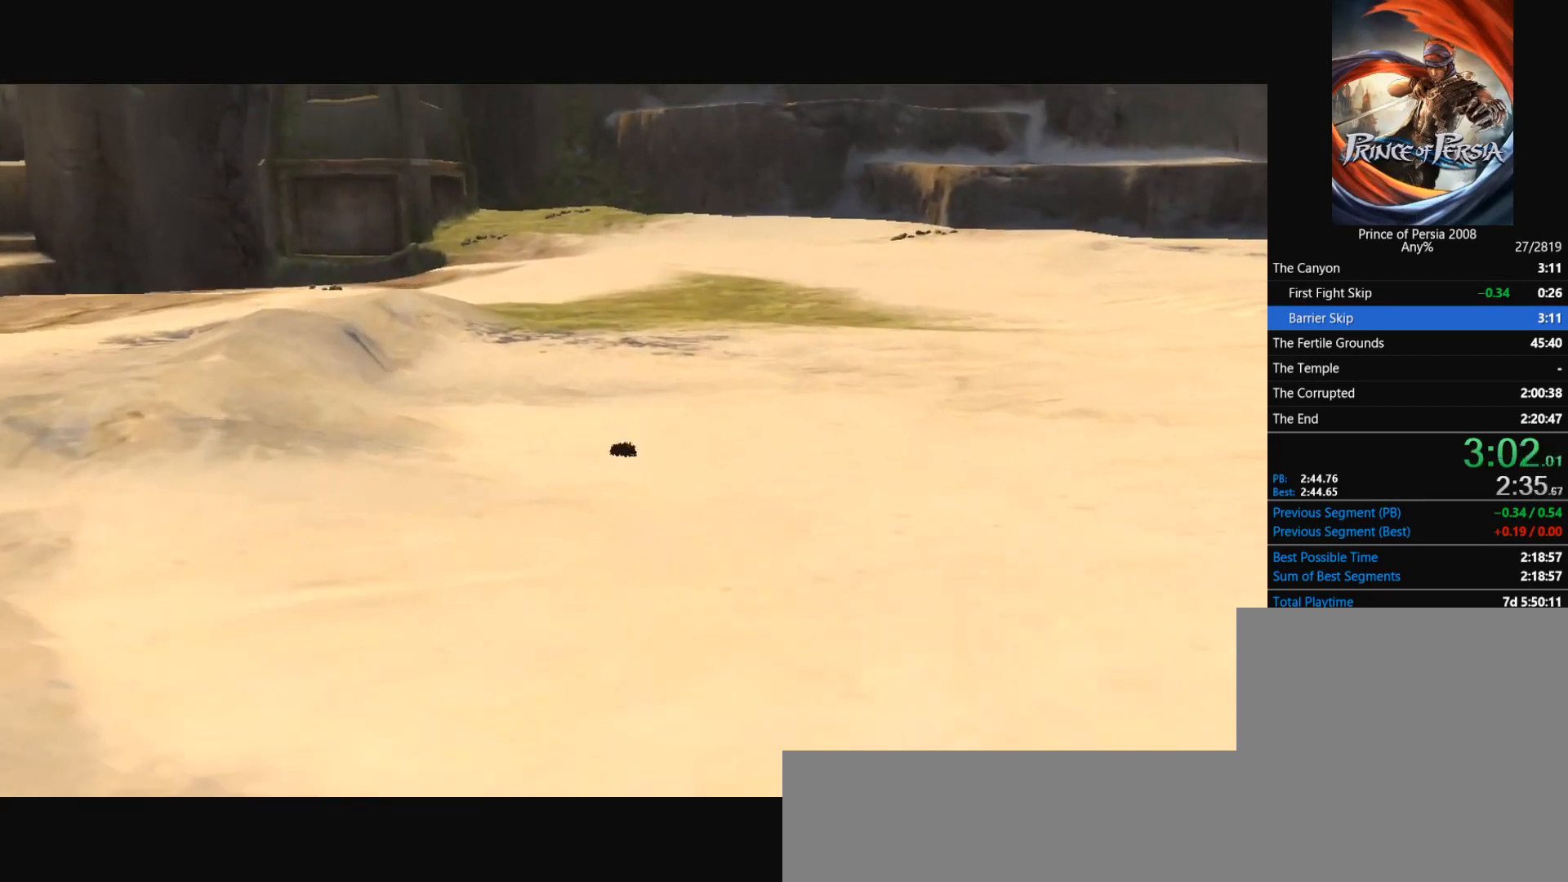
{"keys": ["w"], "mouse": [], "events": [[134, "space", "down"], [434, "space", "up"]]}
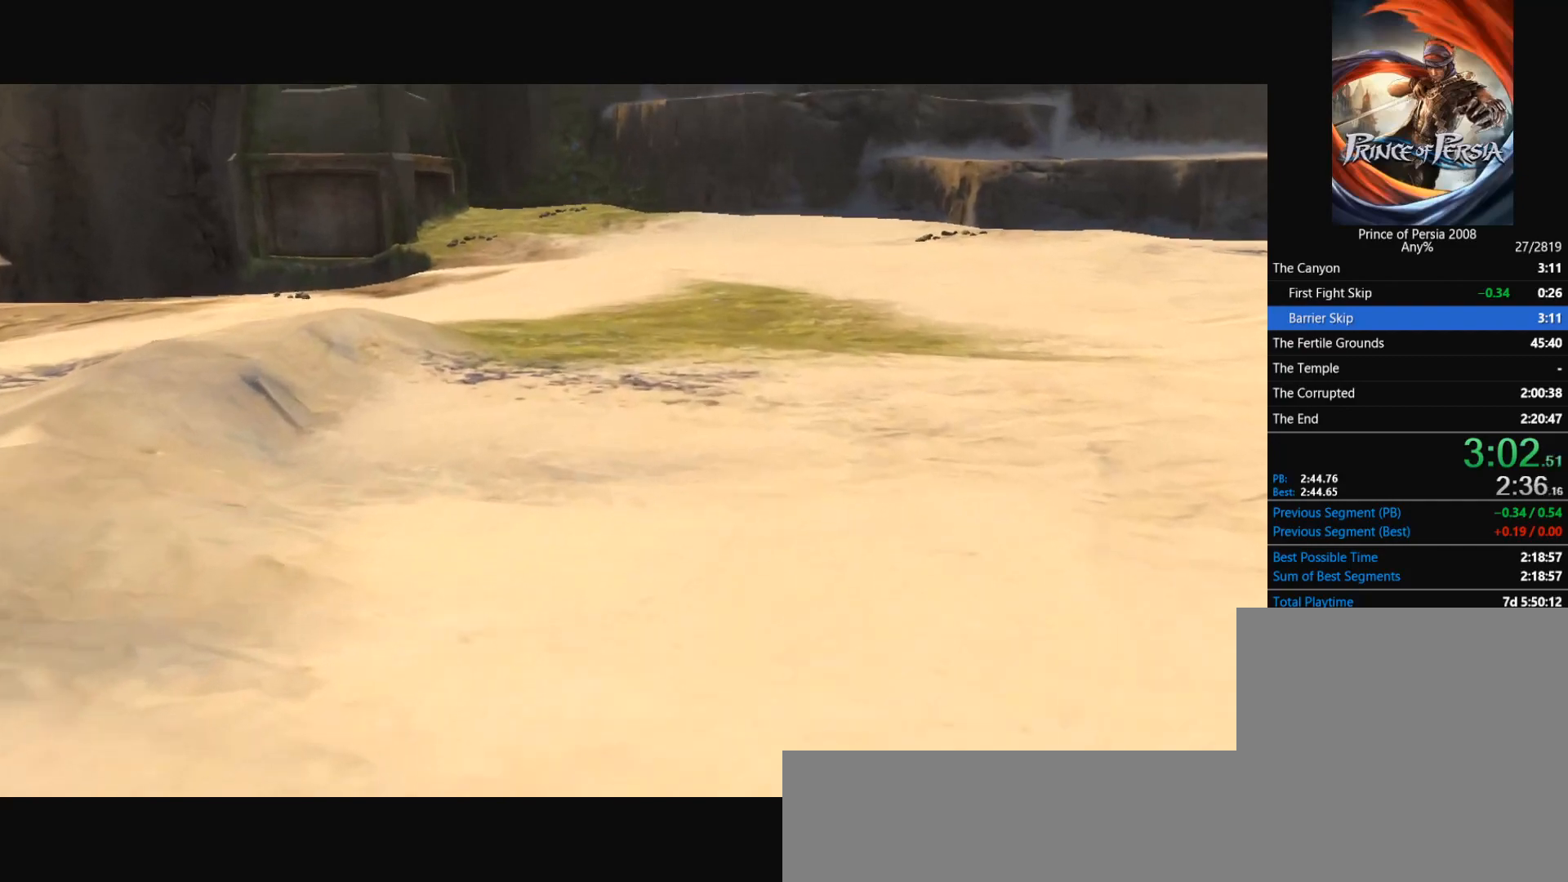
{"keys": ["w"], "mouse": [], "events": [[166, "space", "down"], [400, "space", "up"]]}
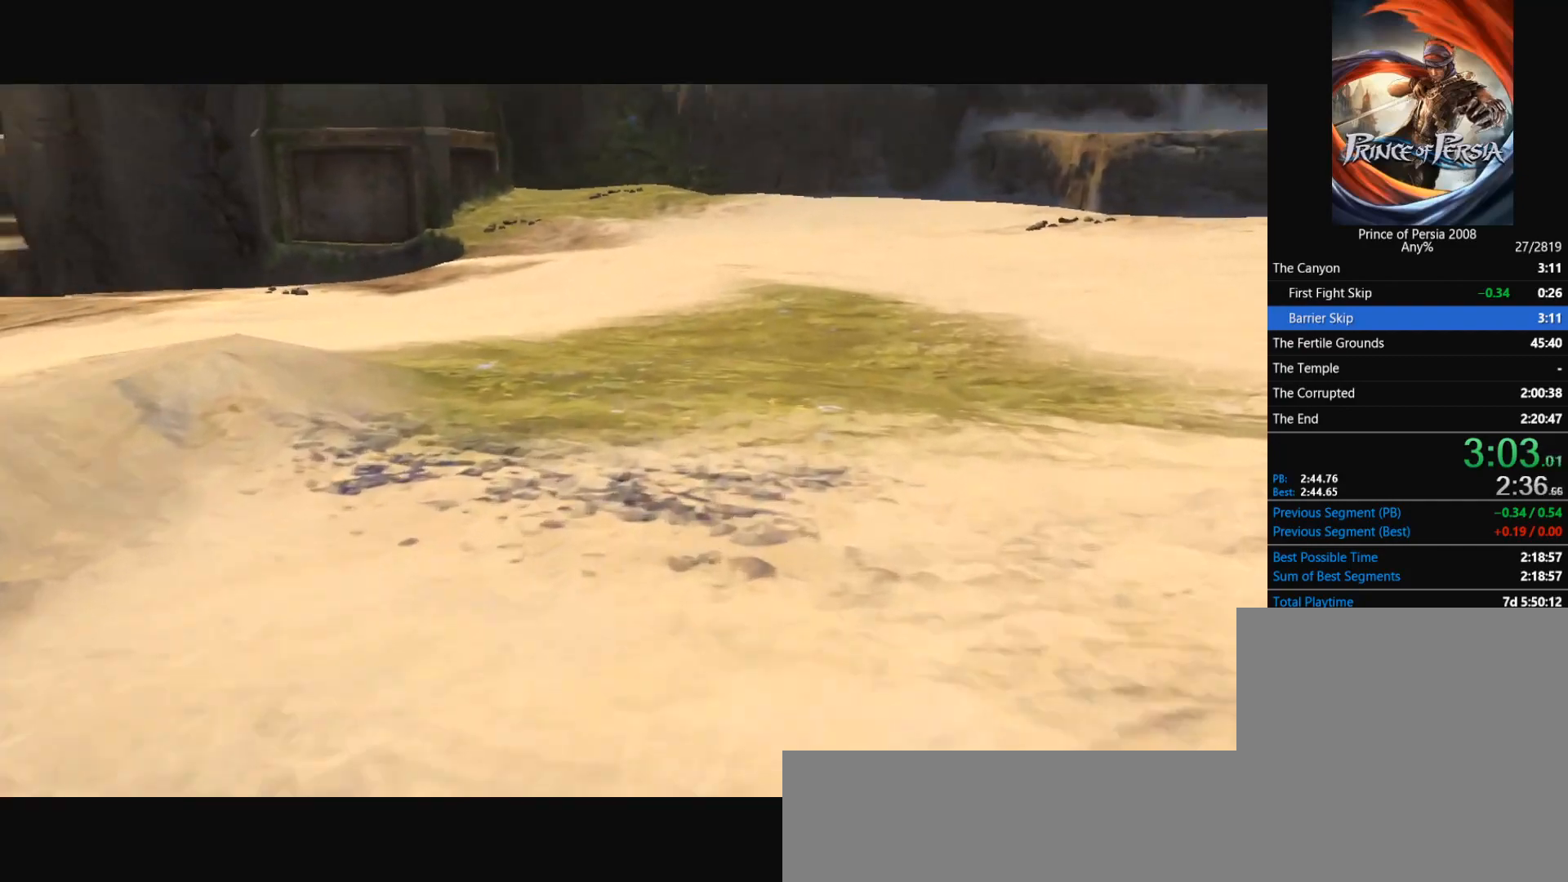
{"keys": ["w"], "mouse": [], "events": [[134, "space", "down"], [367, "space", "up"]]}
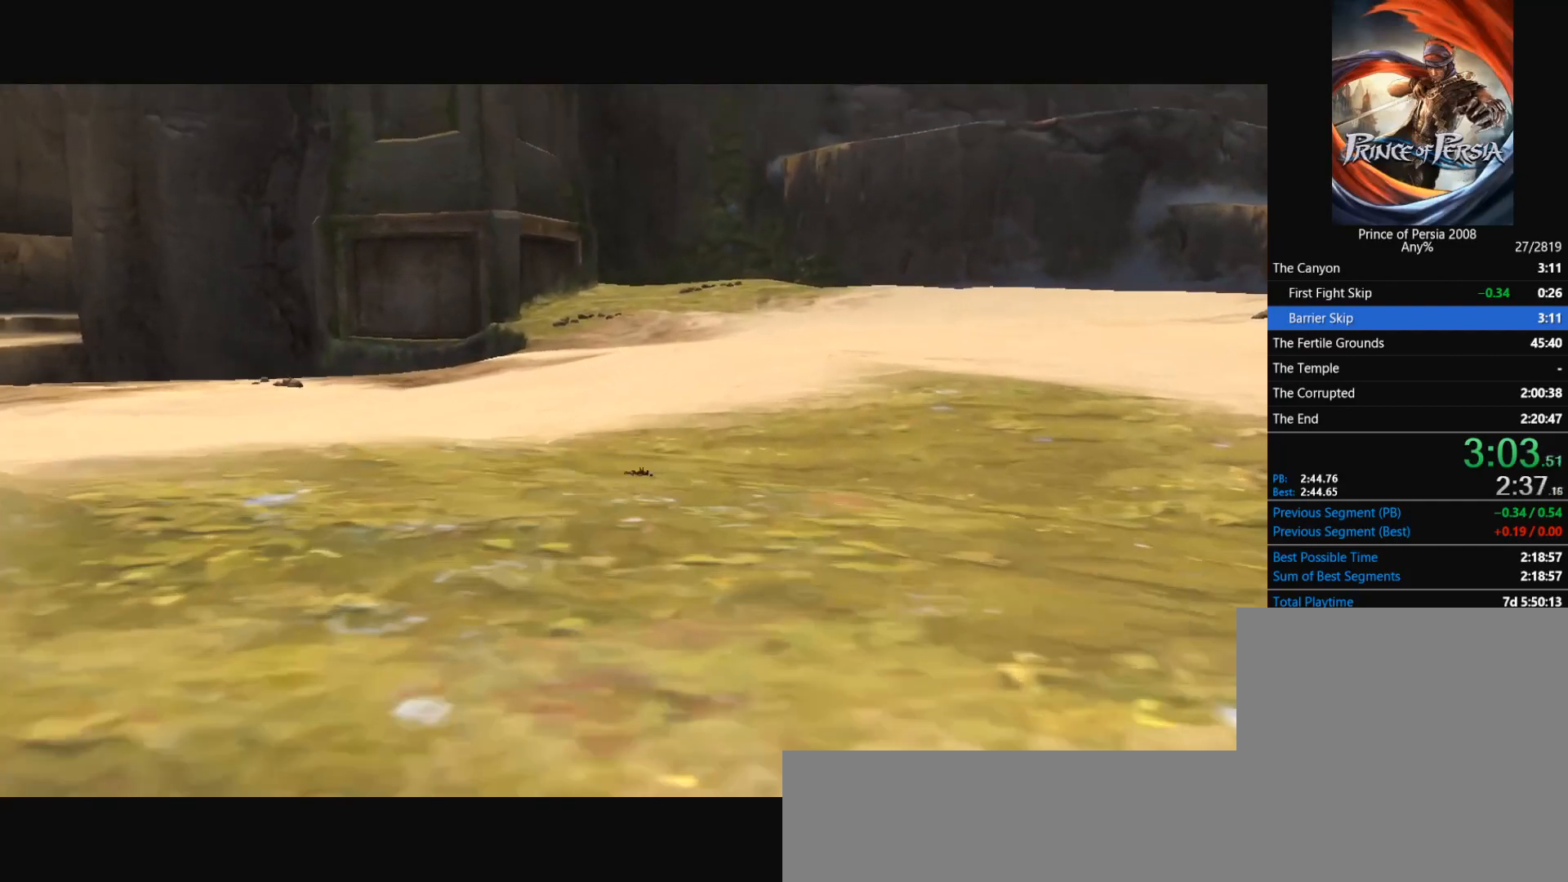
{"keys": ["w"], "mouse": [], "events": [[100, "space", "down"], [333, "space", "up"]]}
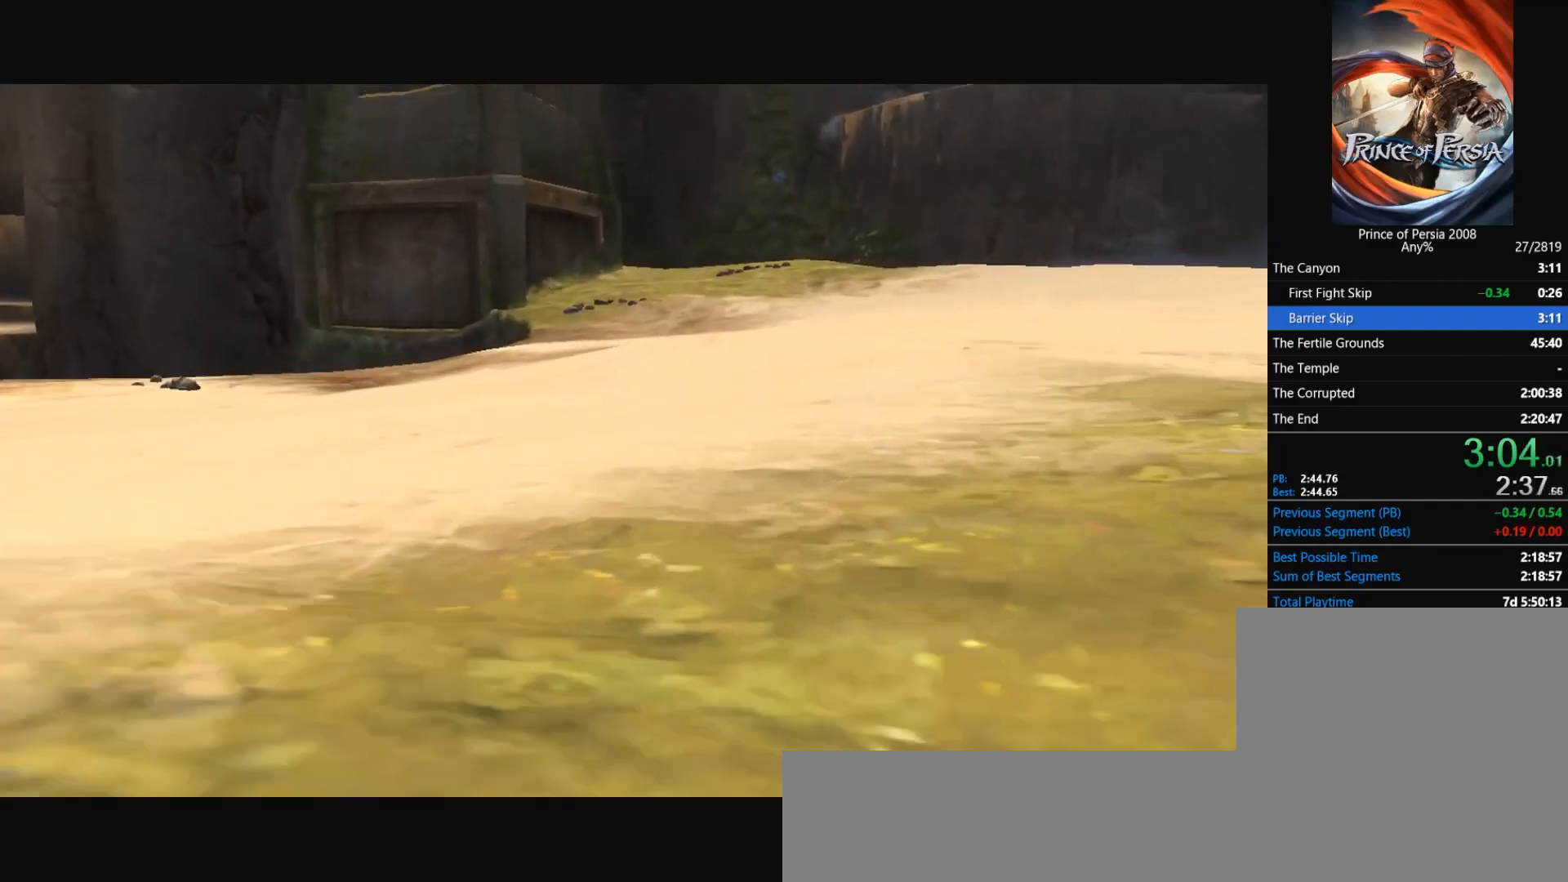
{"keys": ["w"], "mouse": [], "events": [[67, "space", "down"], [334, "space", "up"]]}
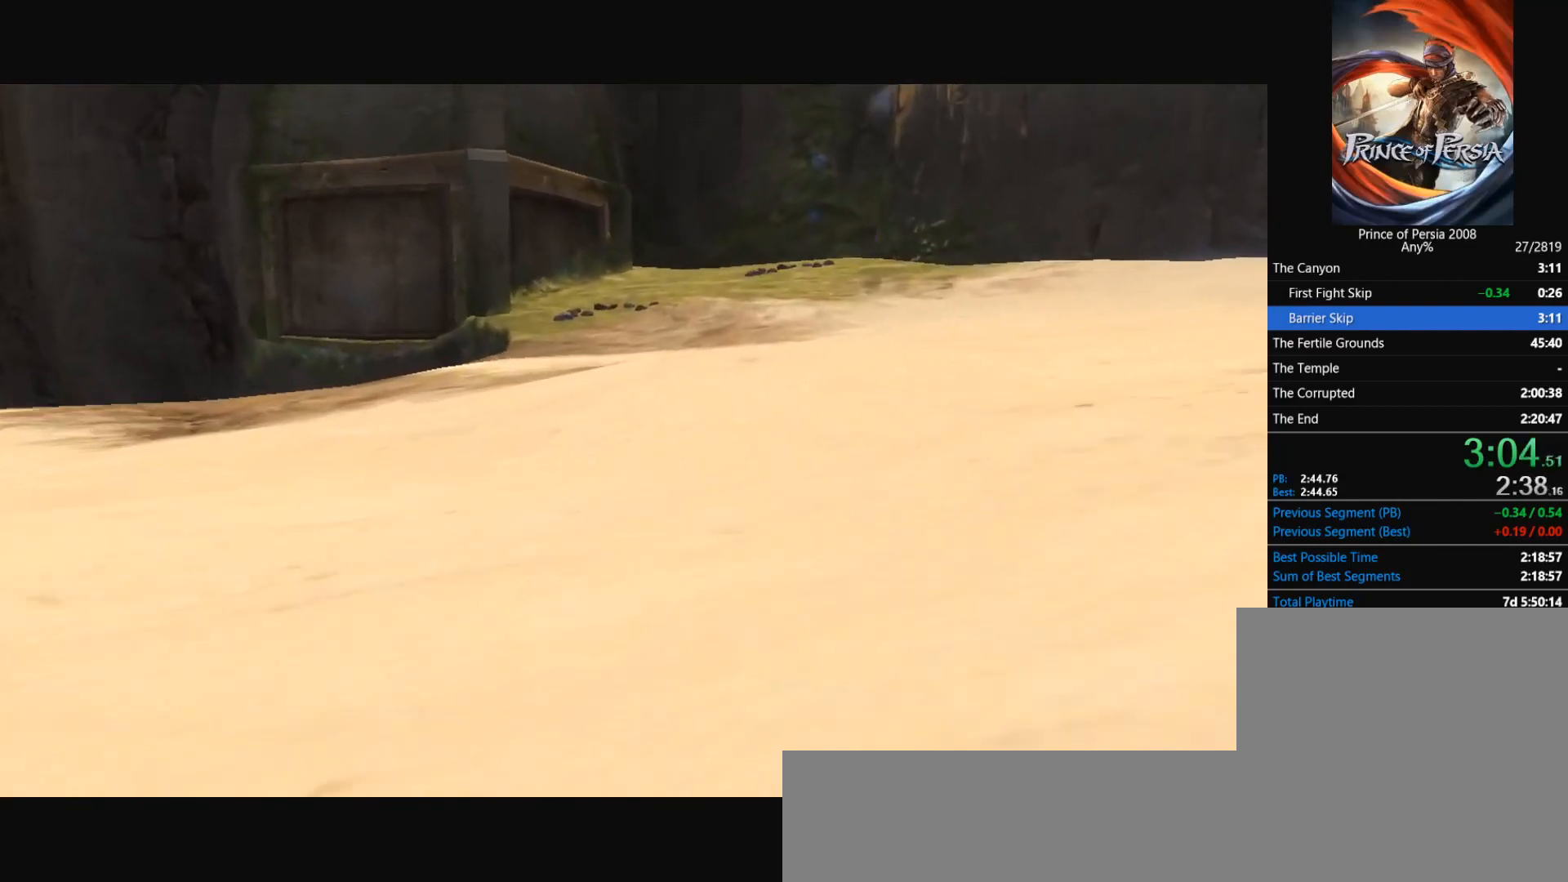
{"keys": ["w"], "mouse": [], "events": [[33, "space", "down"], [300, "space", "up"]]}
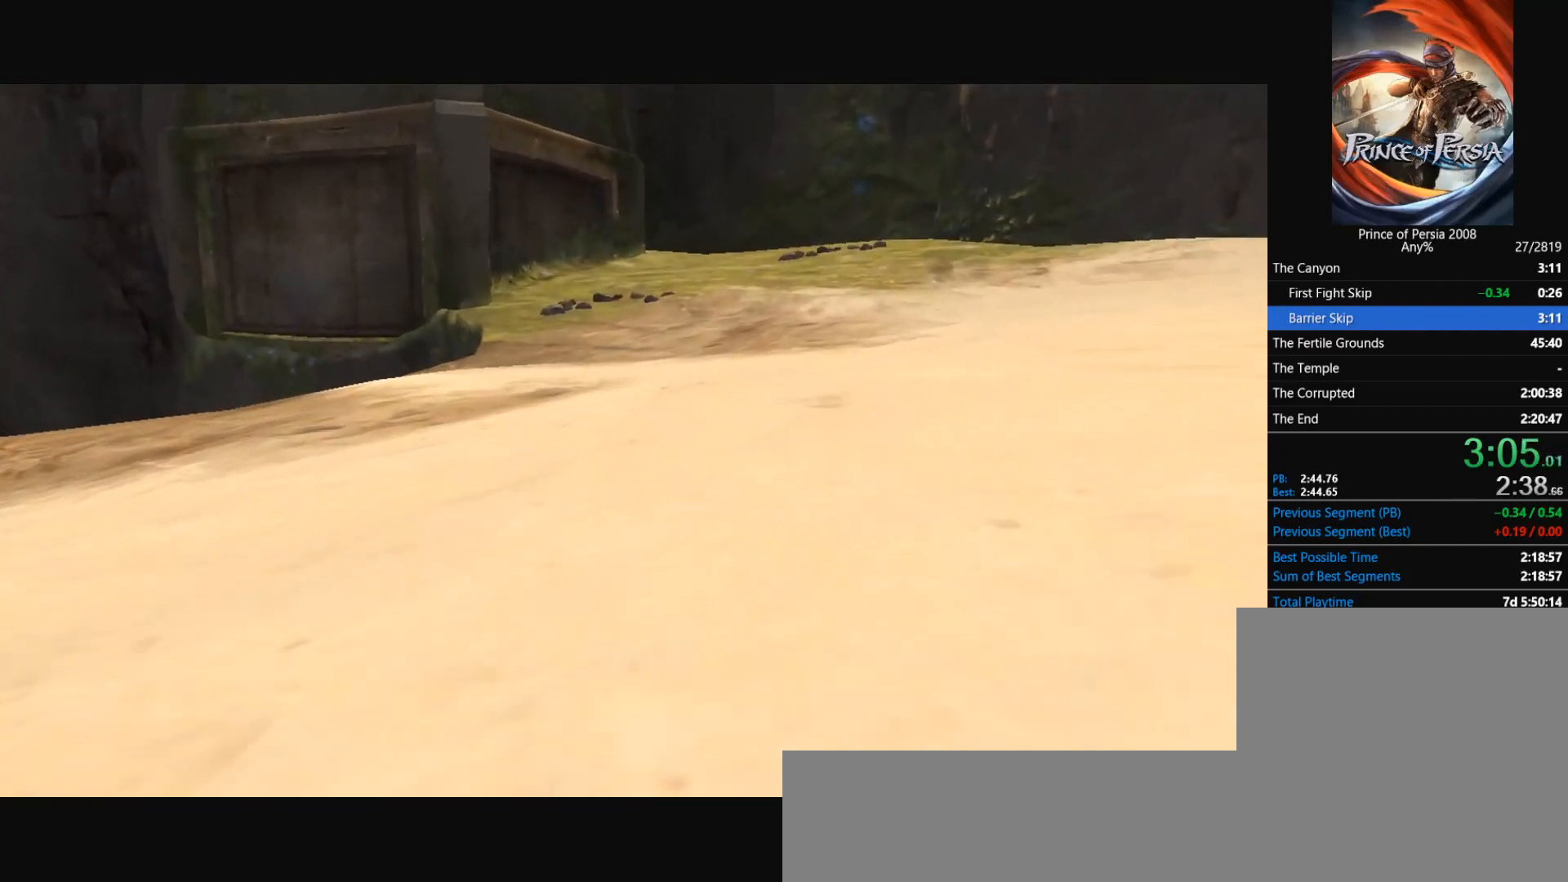
{"keys": ["w"], "mouse": [], "events": [[34, "space", "down"], [234, "space", "up"]]}
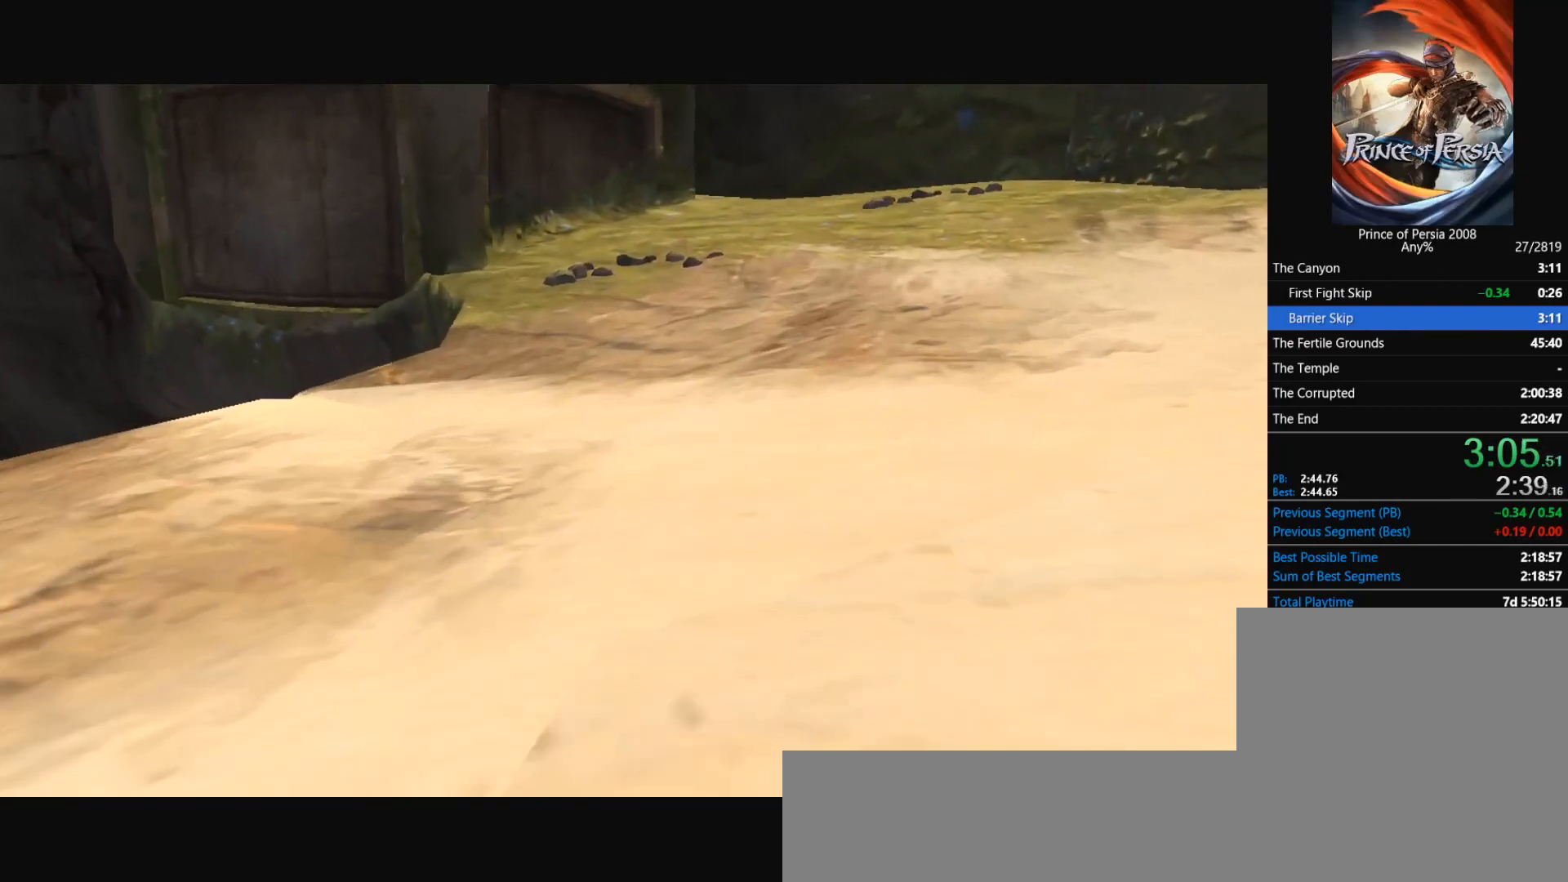
{"keys": ["w"], "mouse": [], "events": [[33, "space", "down"], [267, "space", "up"]]}
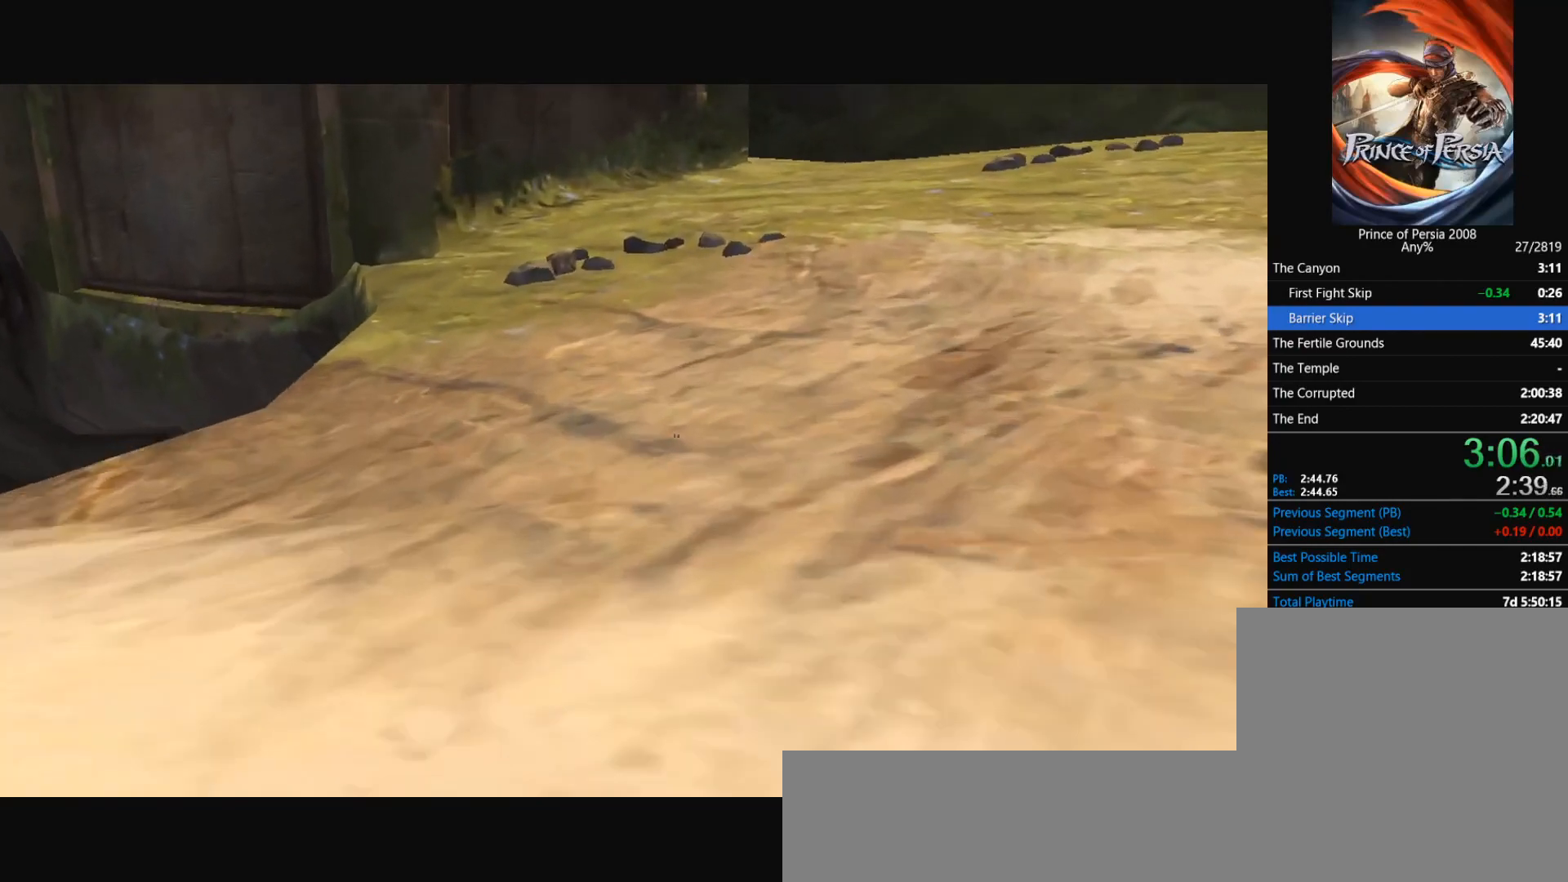
{"keys": ["w"], "mouse": [], "events": []}
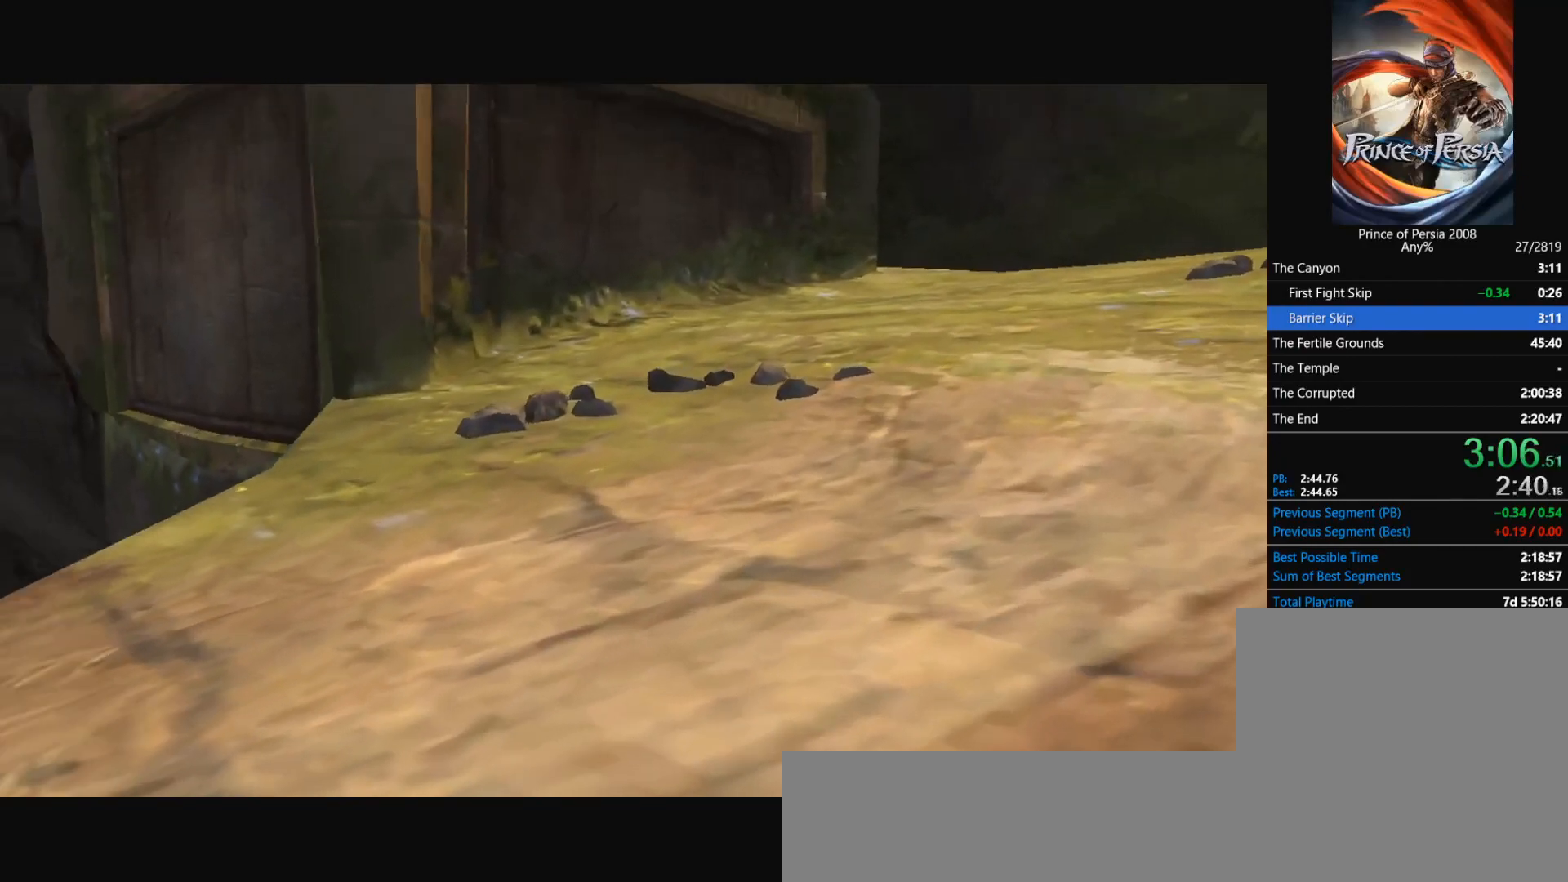
{"keys": ["w"], "mouse": [], "events": []}
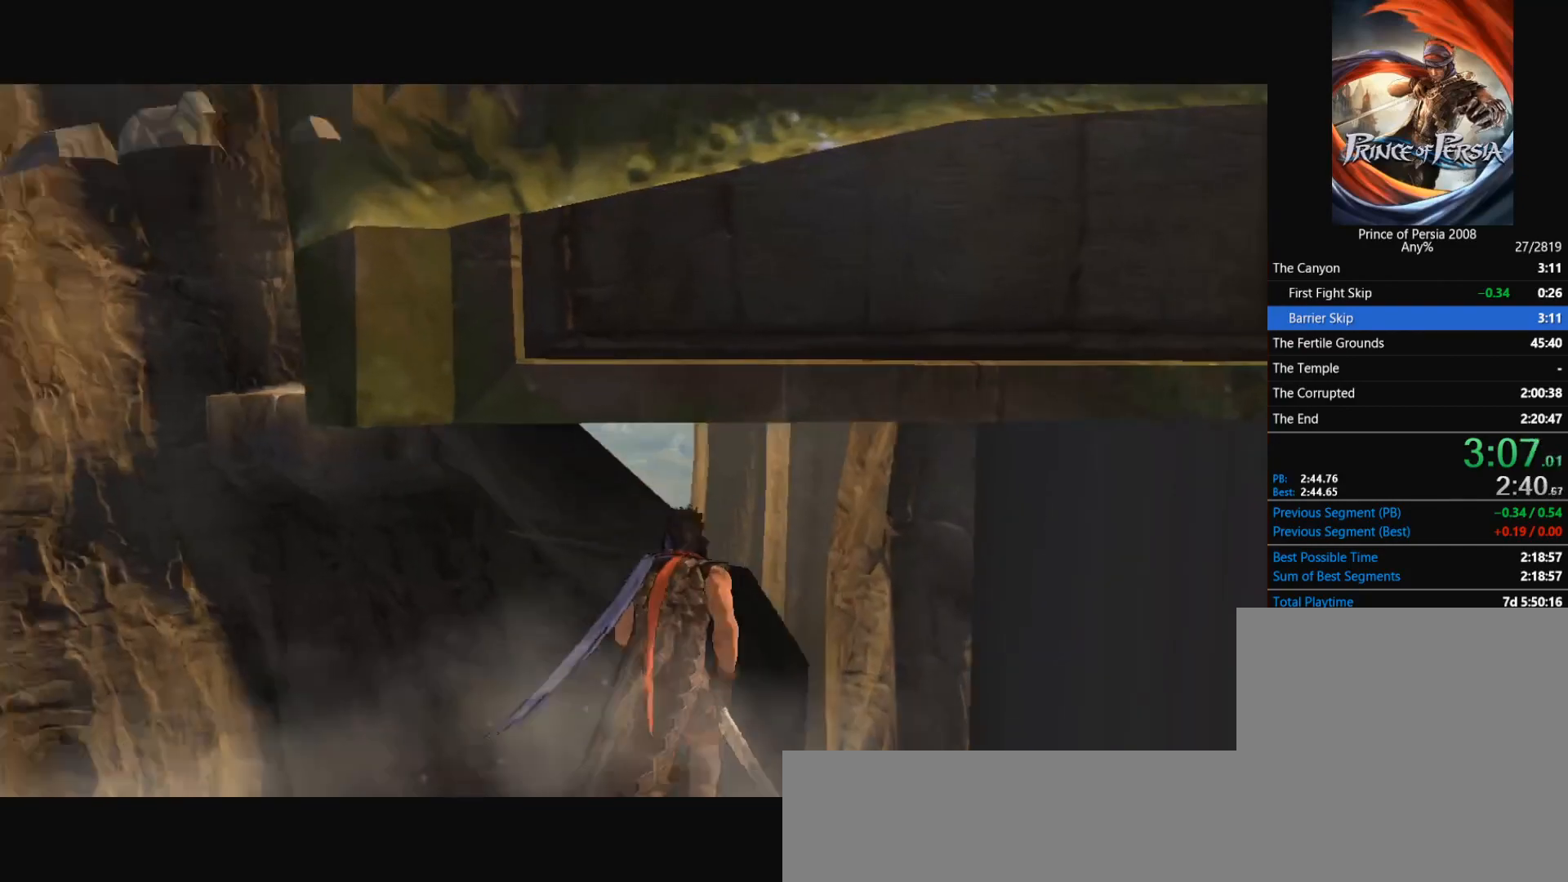
{"keys": ["w"], "mouse": [], "events": []}
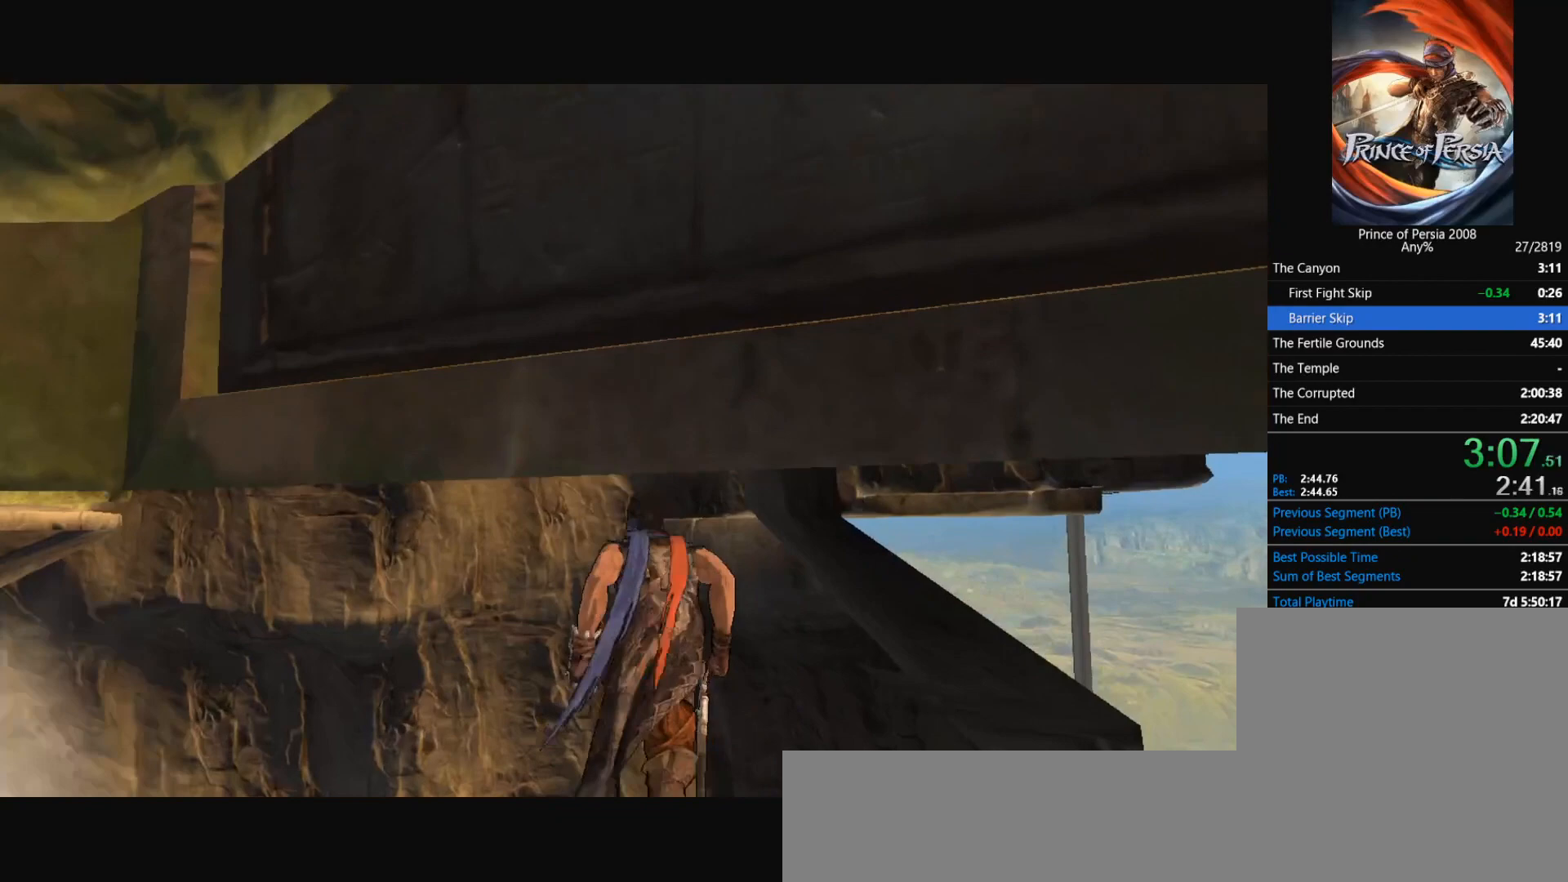
{"keys": ["w"], "mouse": [], "events": [[367, "space", "down"], [500, "space", "up"]]}
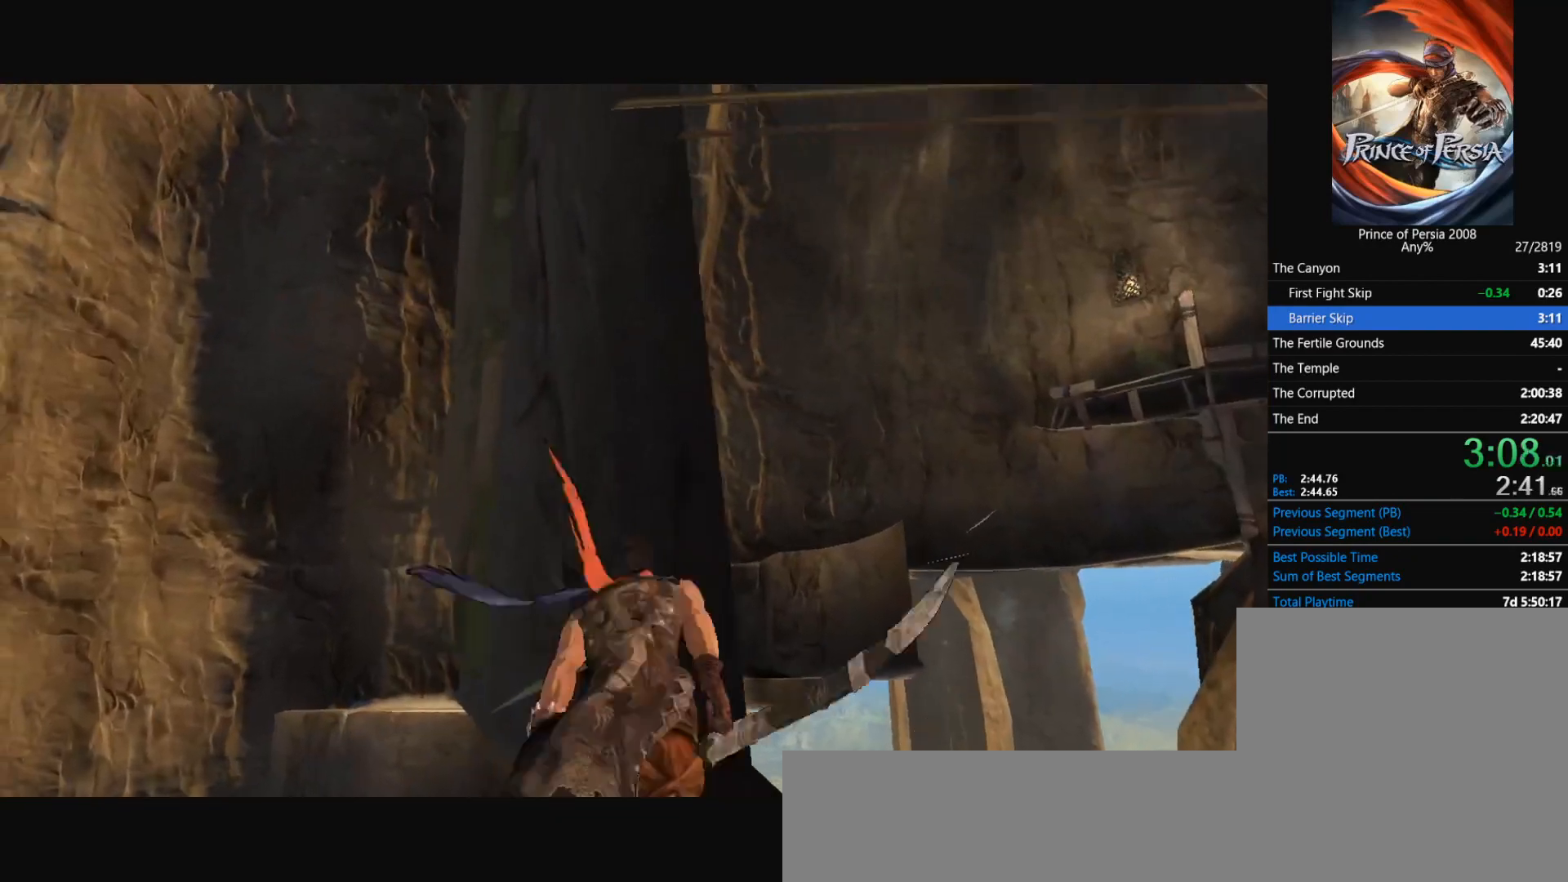
{"keys": ["w"], "mouse": [], "events": []}
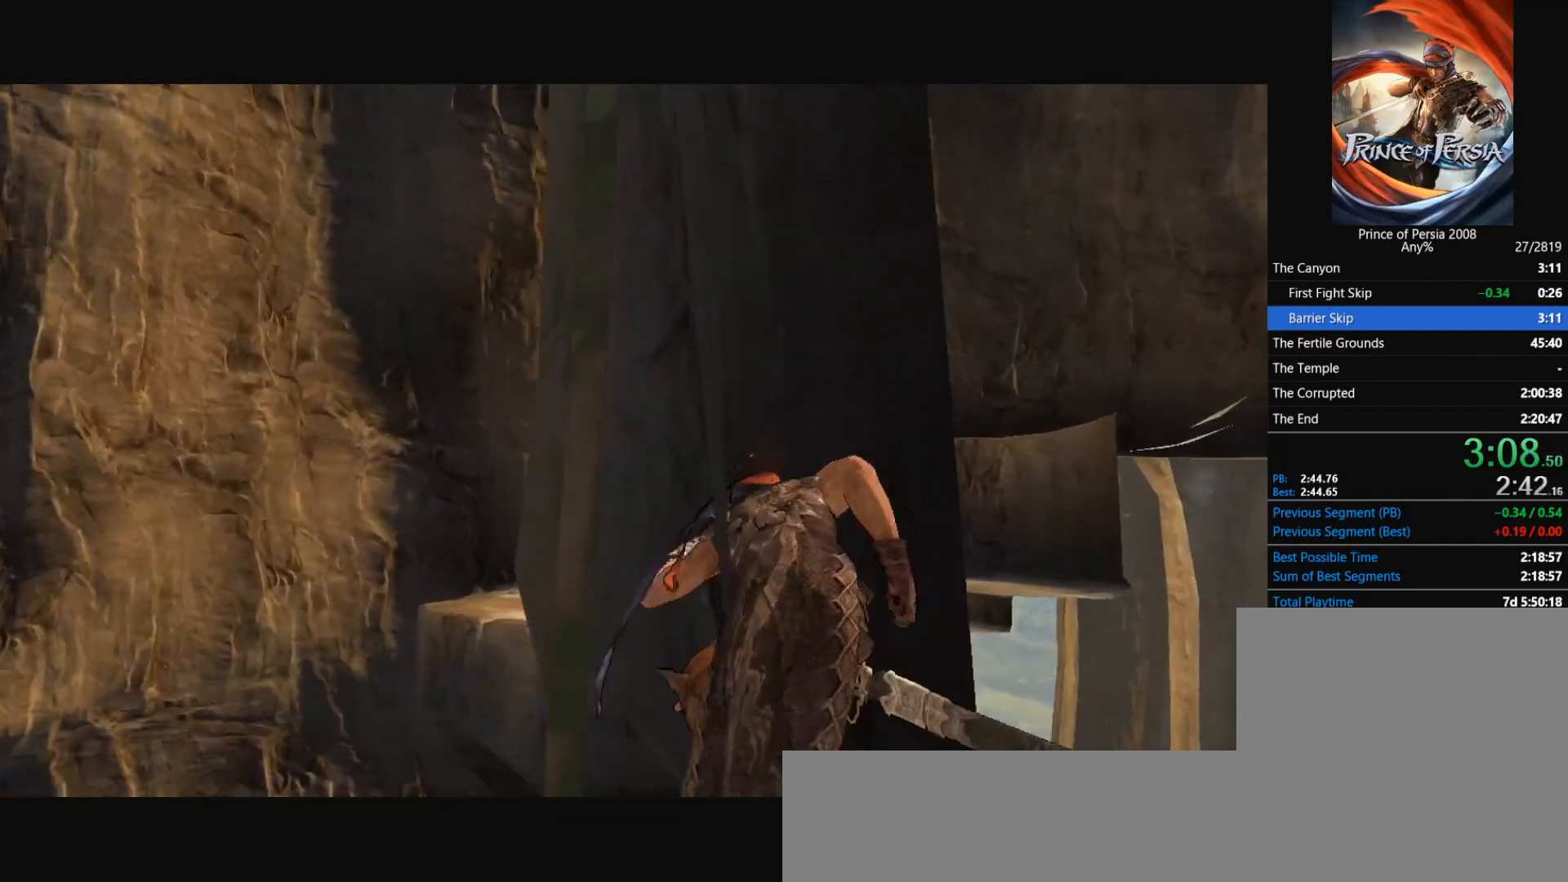
{"keys": ["w"], "mouse": [], "events": []}
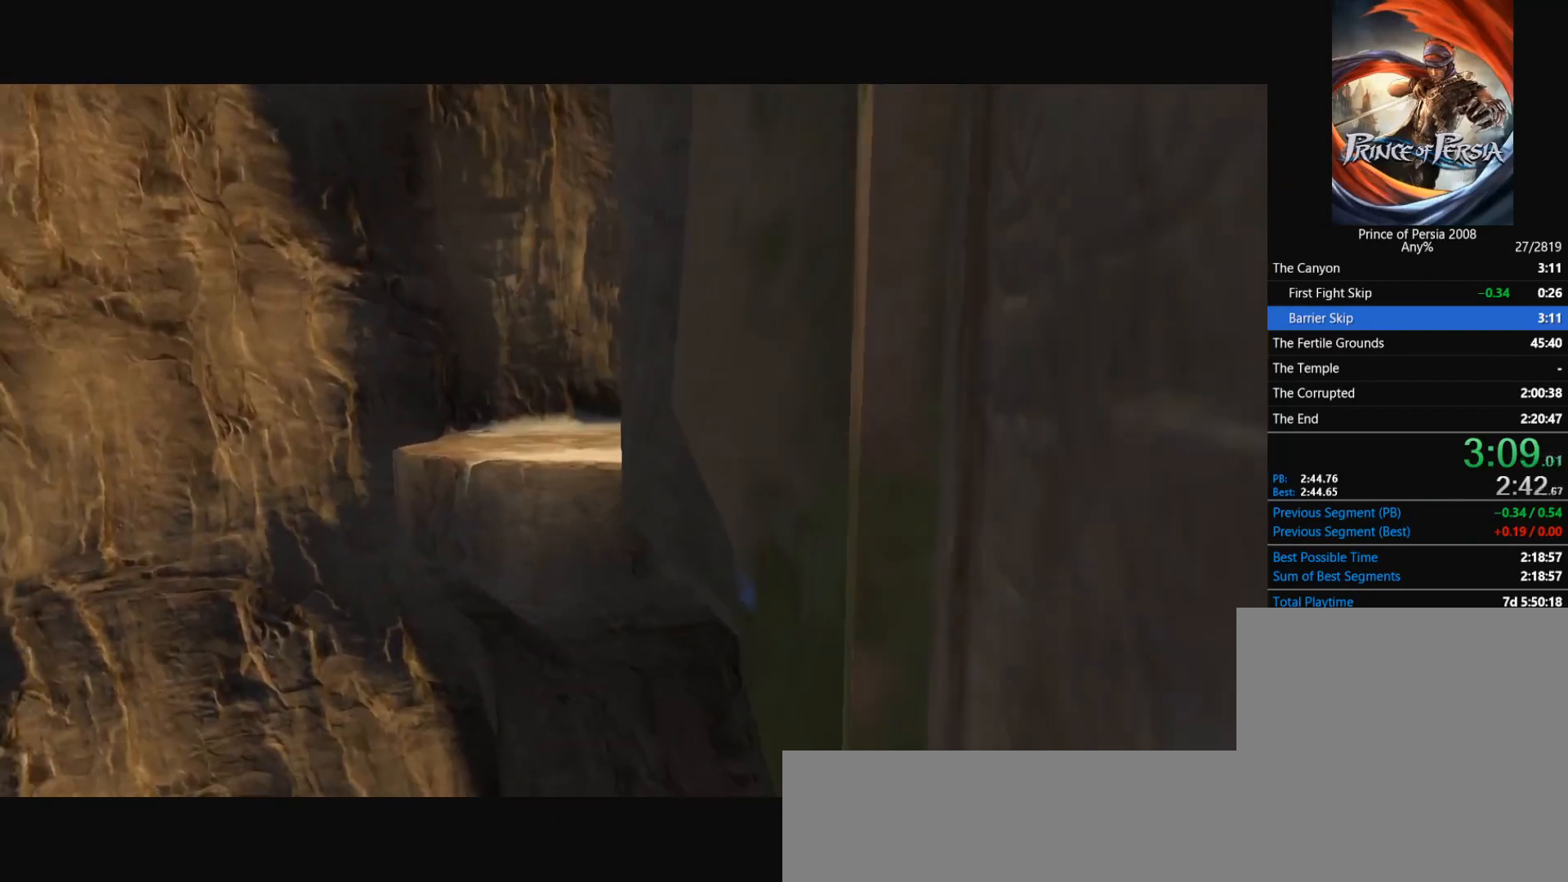
{"keys": ["w"], "mouse": [], "events": []}
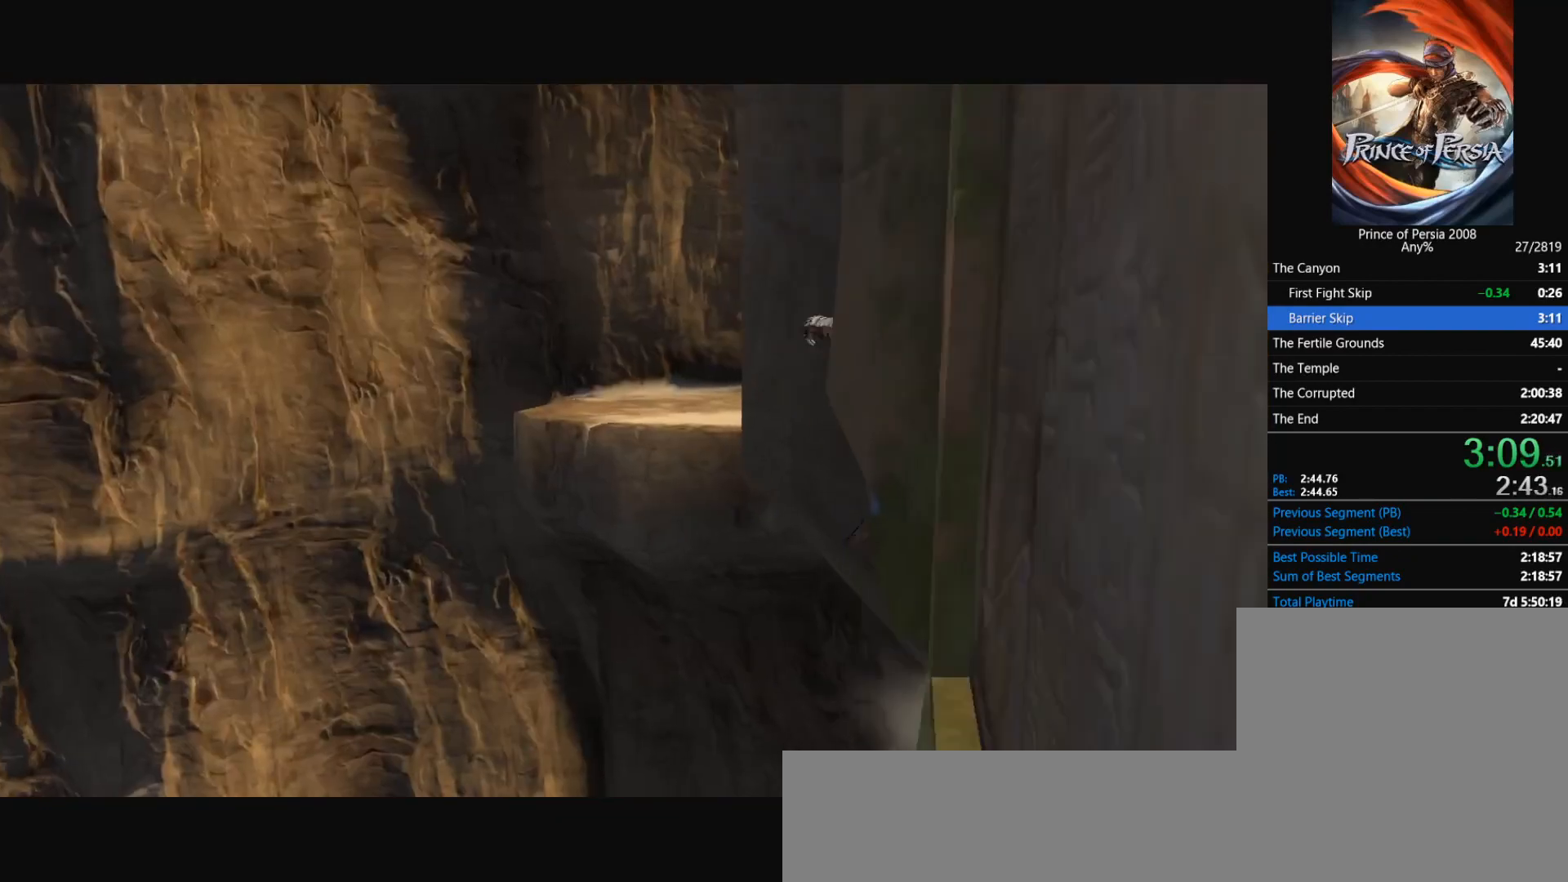
{"keys": ["w"], "mouse": [], "events": []}
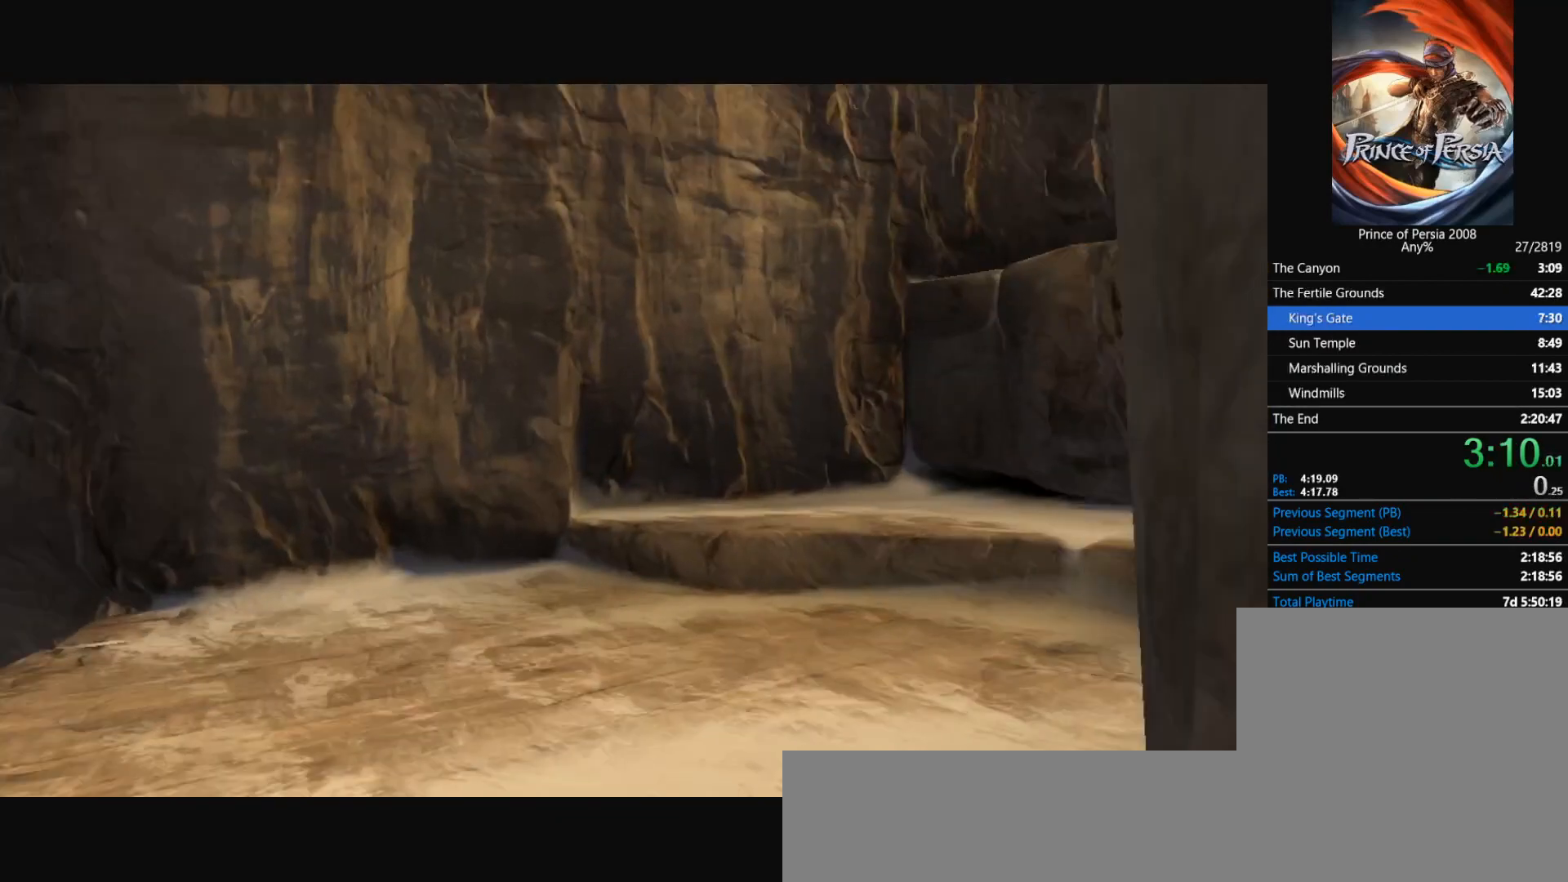
{"keys": ["w"], "mouse": [], "events": []}
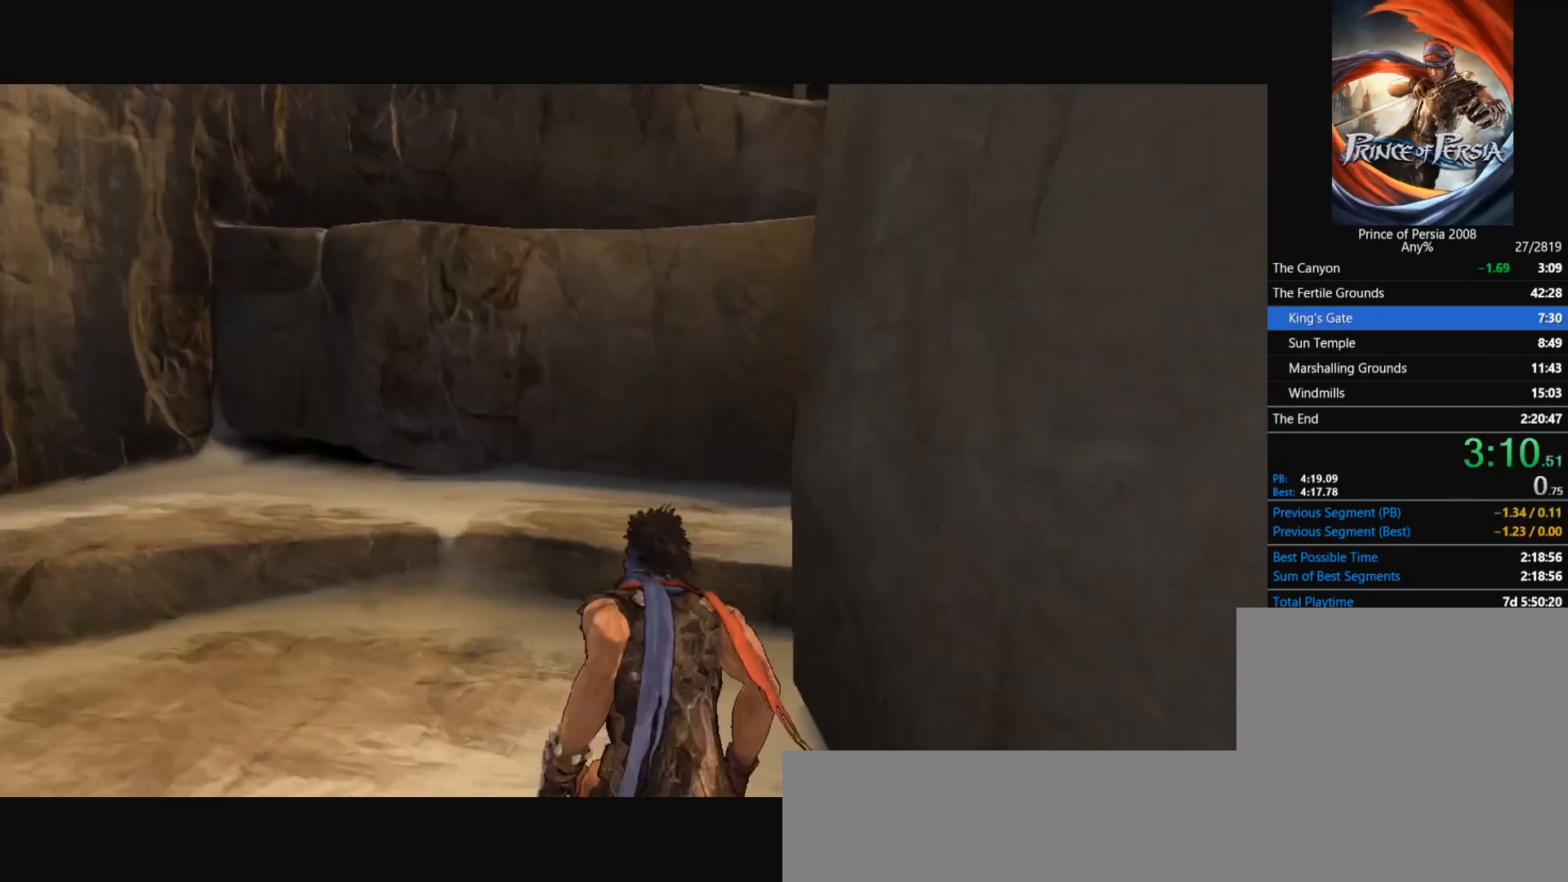
{"keys": ["w"], "mouse": [], "events": [[301, "space", "down"], [401, "space", "up"]]}
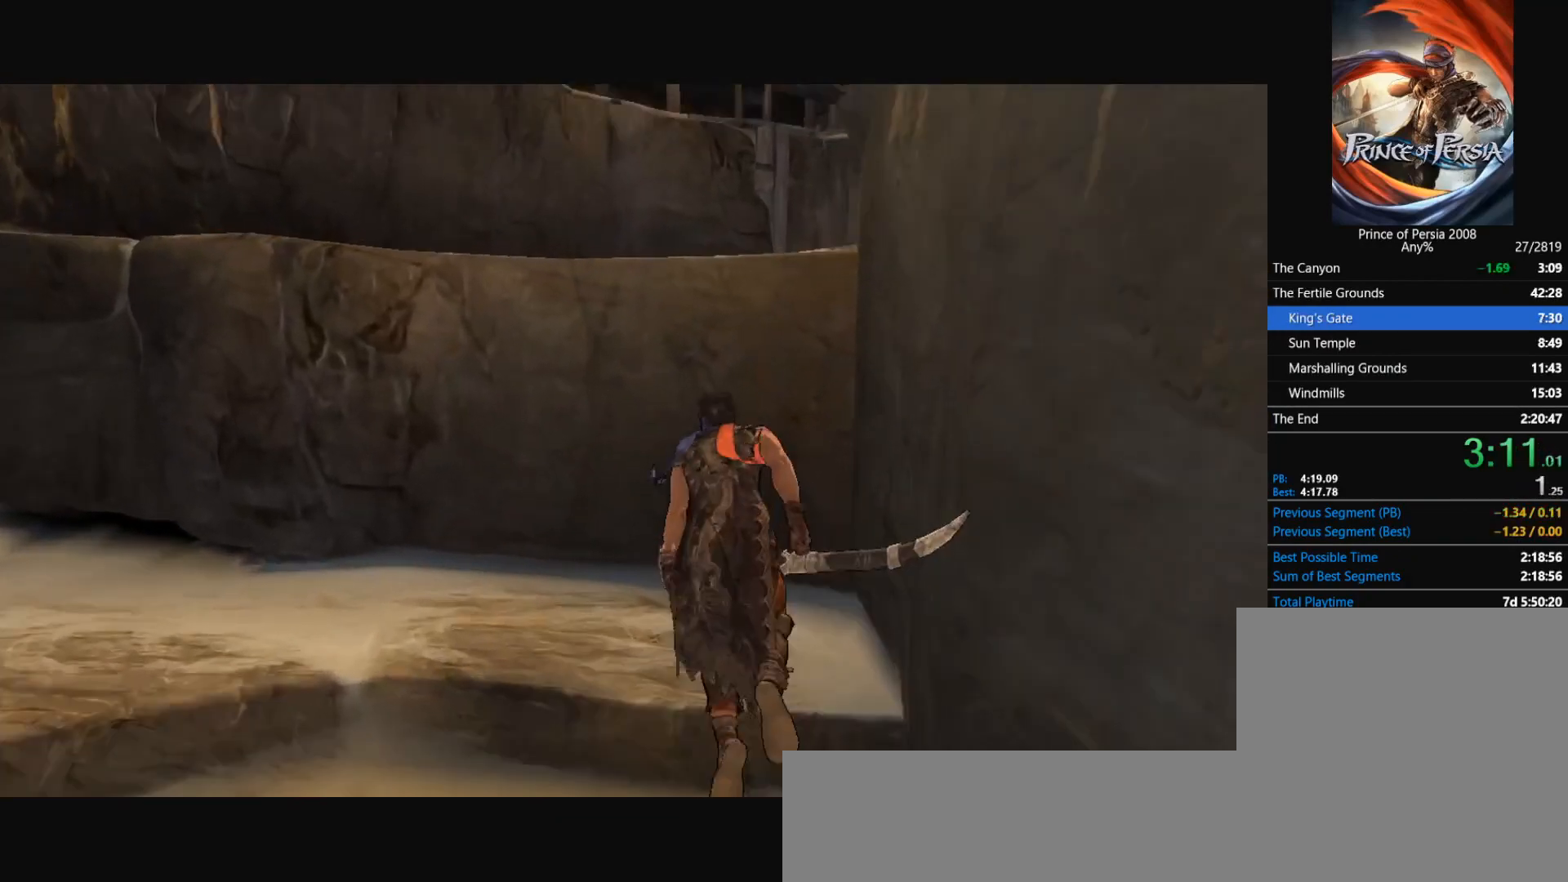
{"keys": ["w"], "mouse": [], "events": []}
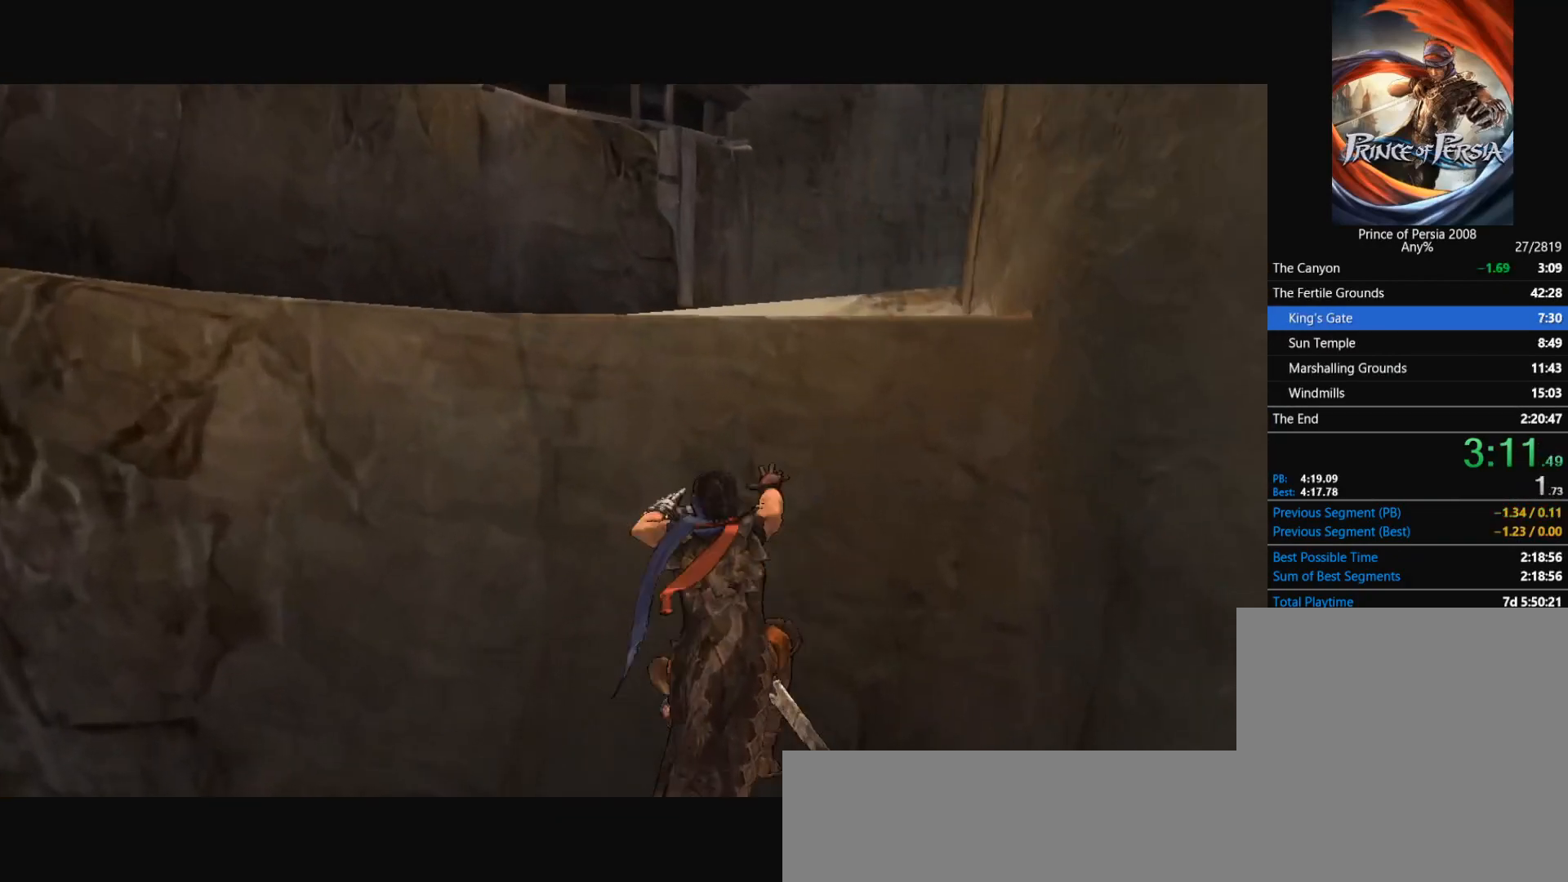
{"keys": ["w"], "mouse": [], "events": []}
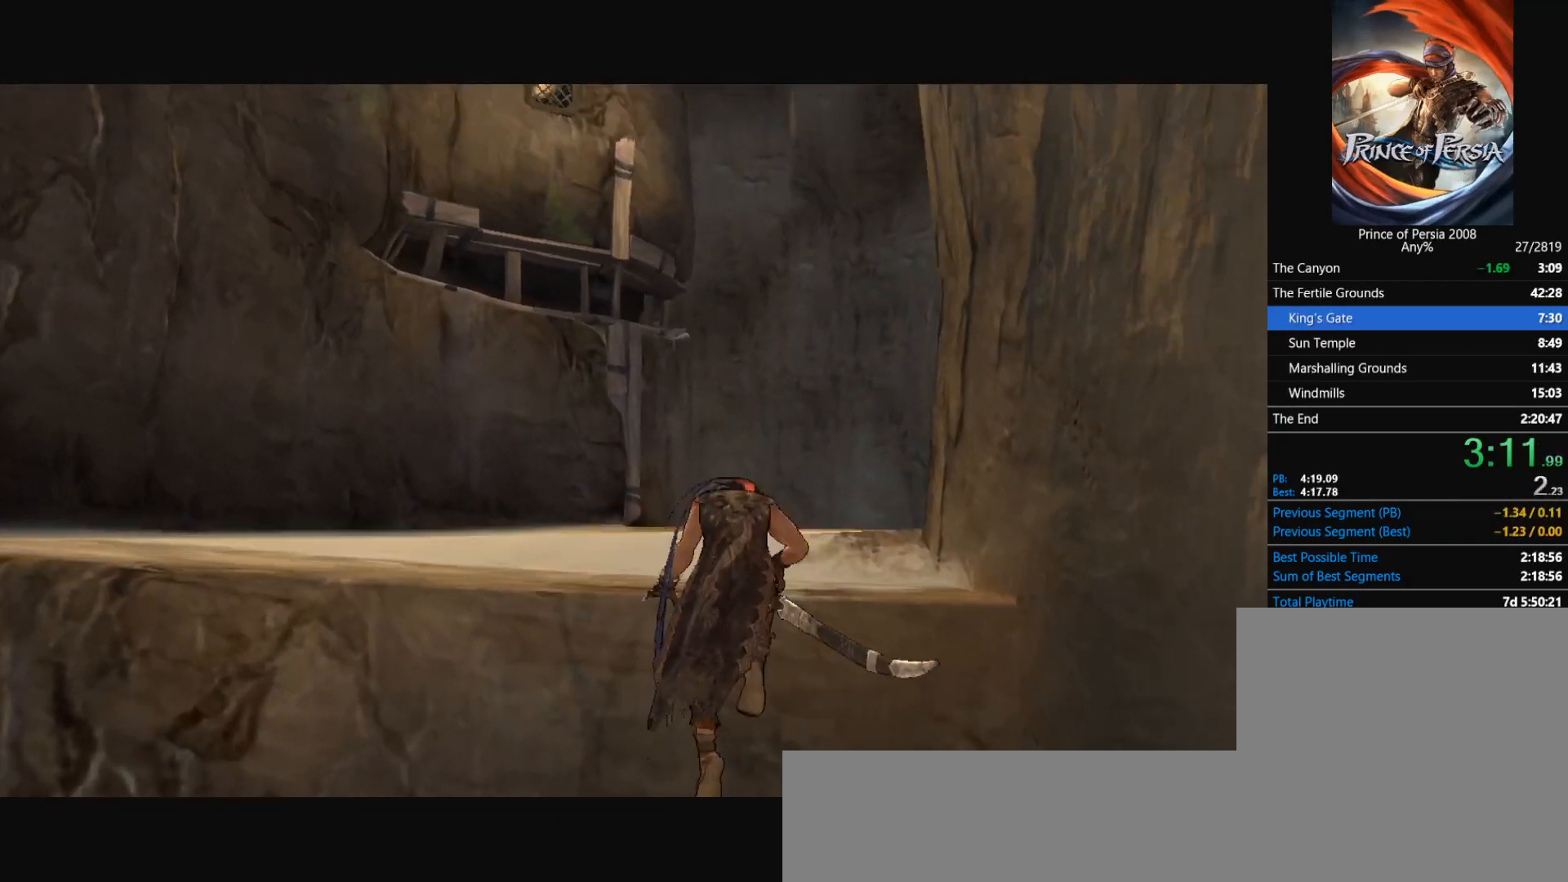
{"keys": ["w"], "mouse": [], "events": []}